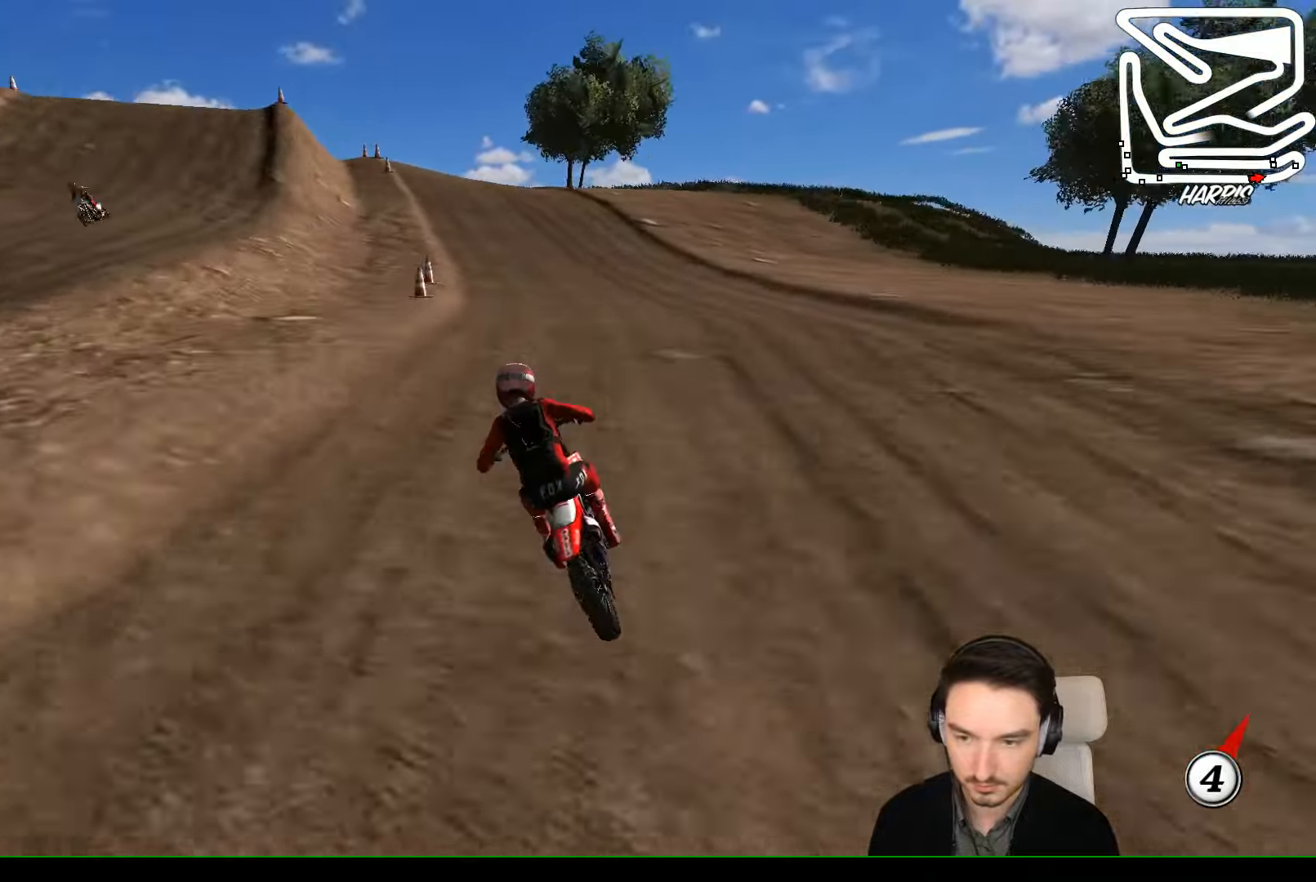
Gameplay with a controller (Xbox layout); each line is a JSON object with the inputs held at the frame after it (dt_ms = milliseconds from this image to that frame). "events" lists button and stick changes between this image and that frame as [ms after this image, input, new state], when the widget could be followed in between. Not read: L1 L3 R3 right_stick.
{"dt_ms": 500, "buttons": ["R2"], "left_stick": "down-right", "events": [[100, "left_stick", "down"], [300, "left_stick", "down-right"]]}
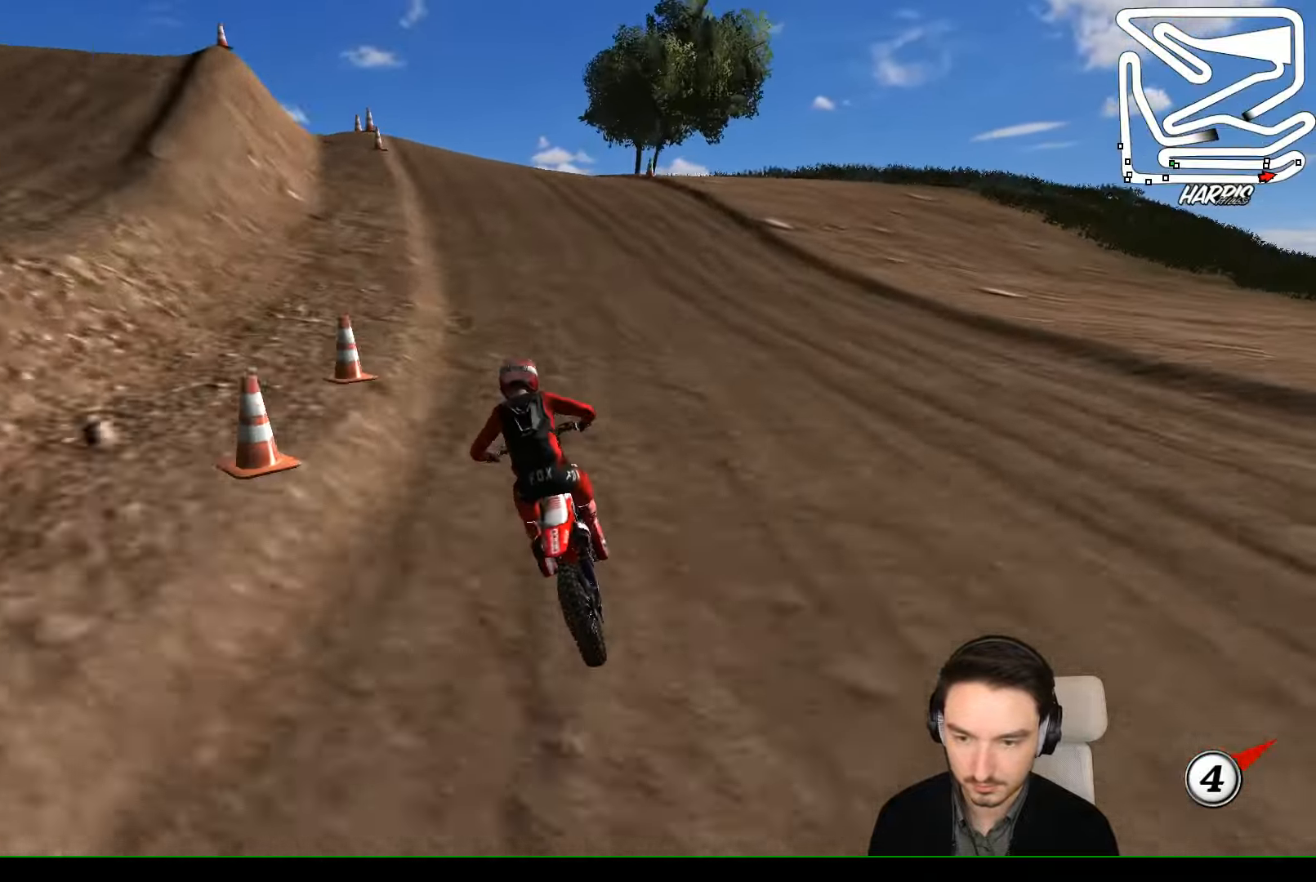
{"dt_ms": 500, "buttons": ["A", "L2"], "left_stick": "down", "events": [[67, "R2", "up"], [167, "left_stick", "down"], [267, "A", "down"], [267, "L2", "down"], [267, "X", "down"], [434, "X", "up"]]}
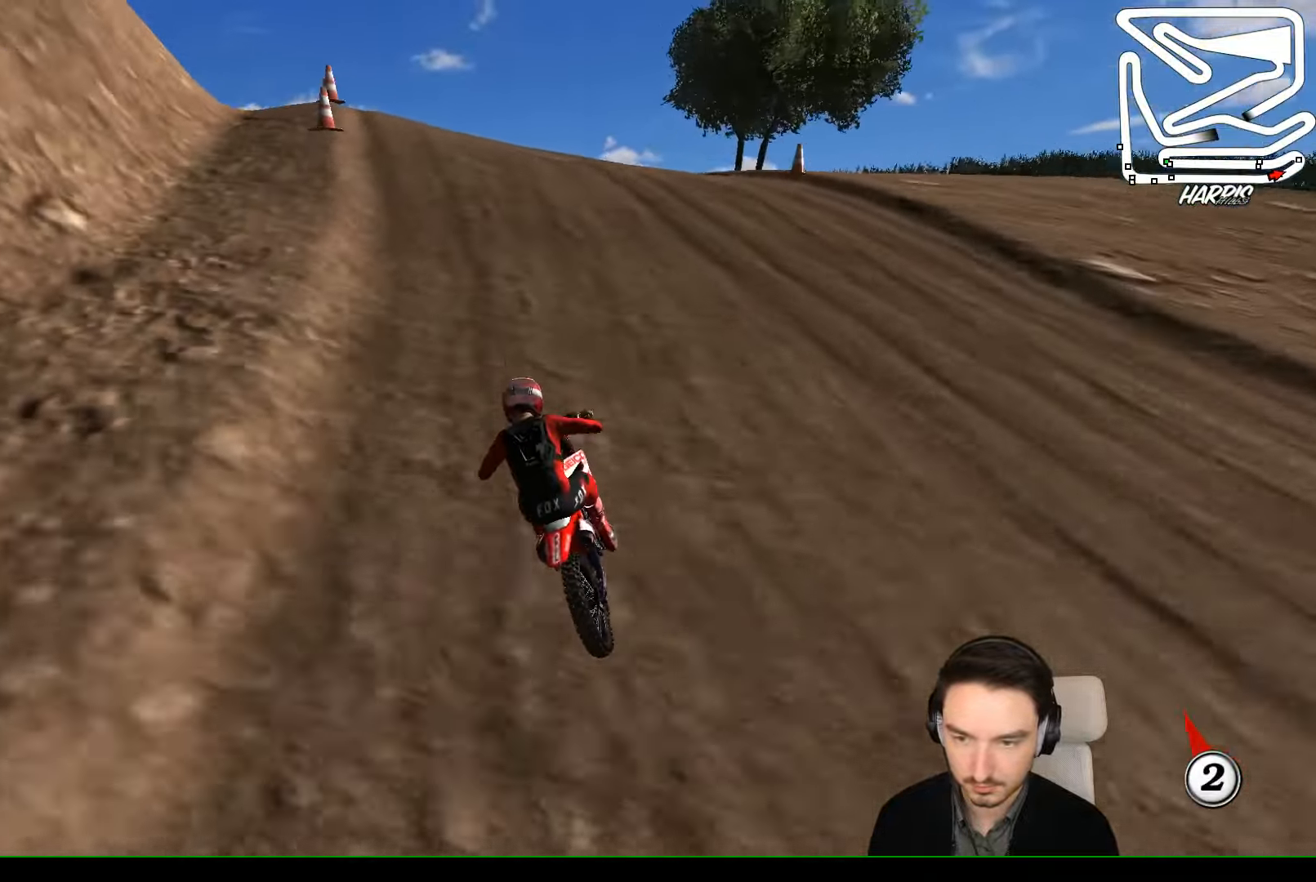
{"dt_ms": 500, "buttons": [], "left_stick": "center", "events": [[34, "X", "down"], [167, "X", "up"], [267, "X", "down"], [367, "X", "up"], [400, "A", "up"], [400, "L2", "up"], [400, "left_stick", "center"]]}
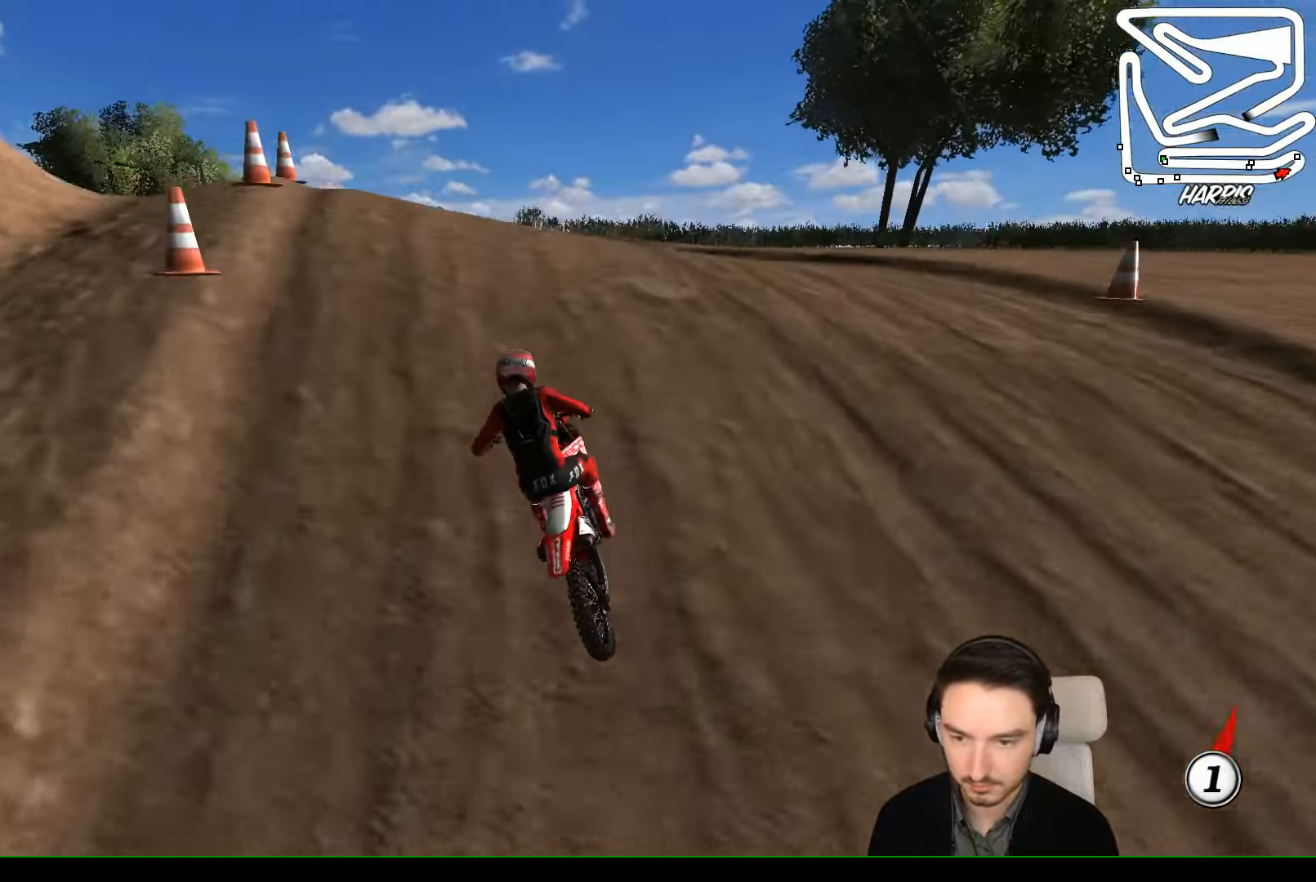
{"dt_ms": 500, "buttons": [], "left_stick": "down", "events": [[167, "L2", "down"], [167, "X", "down"], [167, "left_stick", "down-left"], [267, "X", "up"], [300, "left_stick", "down"], [367, "L2", "up"]]}
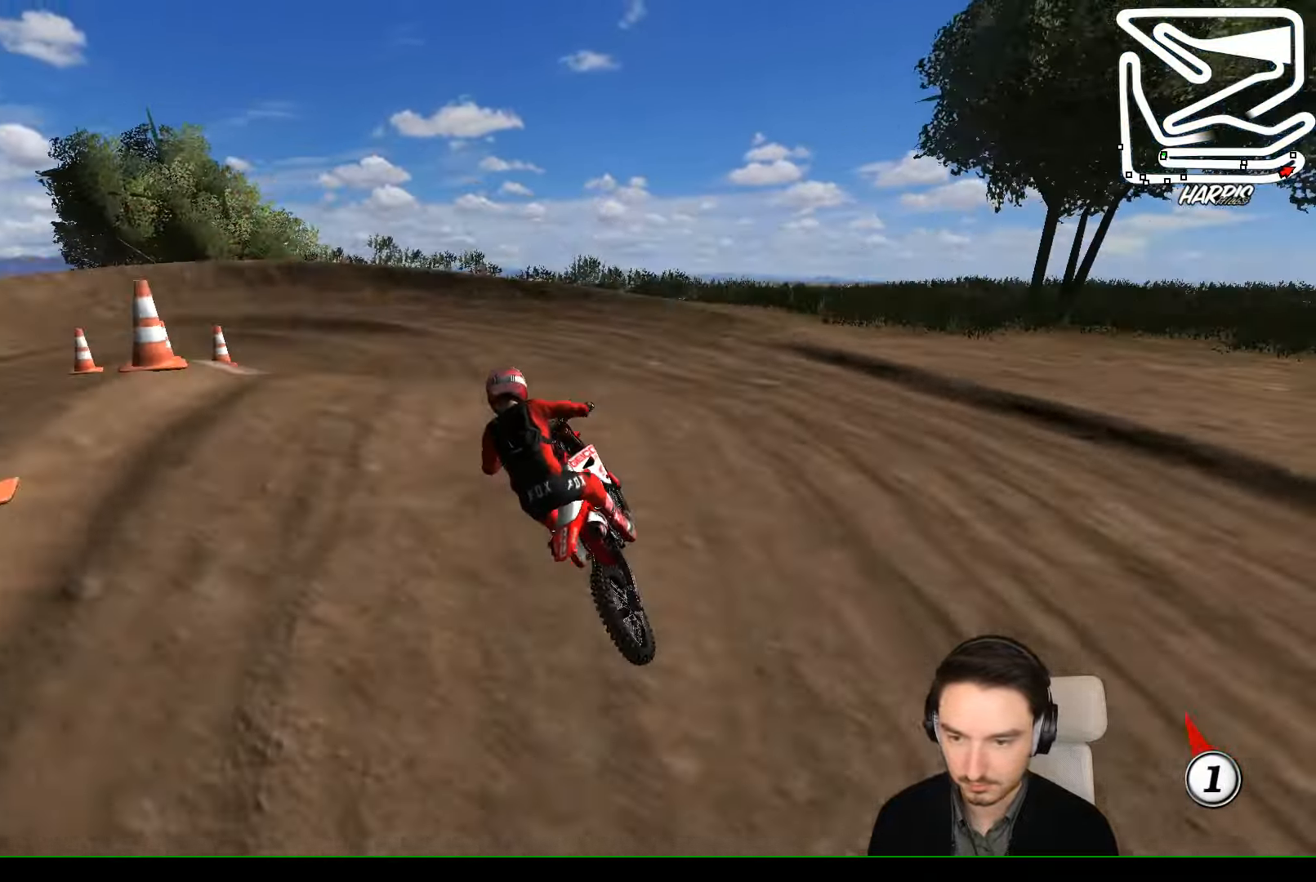
{"dt_ms": 500, "buttons": [], "left_stick": "center", "events": [[267, "left_stick", "center"]]}
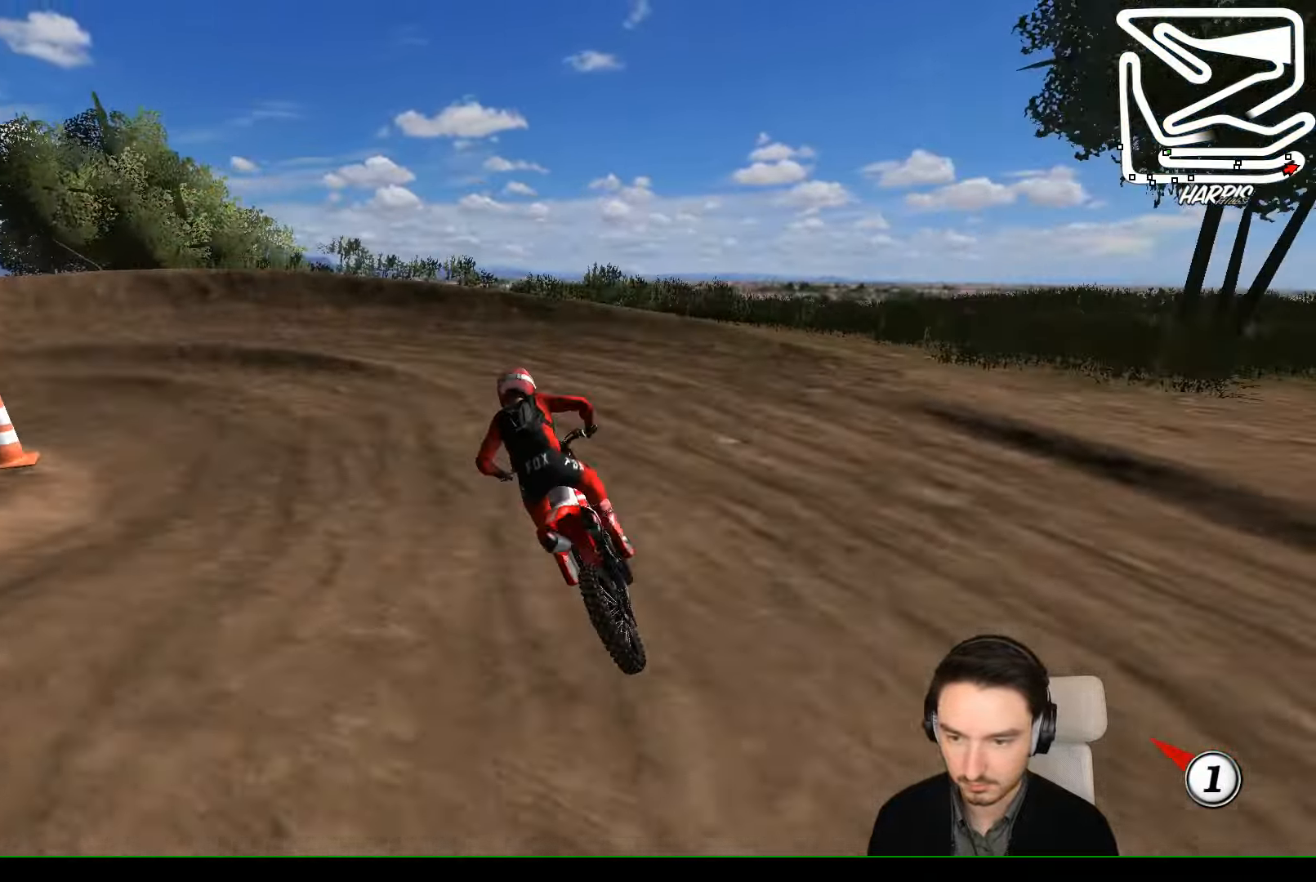
{"dt_ms": 500, "buttons": [], "left_stick": "center", "events": [[34, "X", "down"], [34, "left_stick", "left"], [100, "X", "up"], [367, "left_stick", "center"]]}
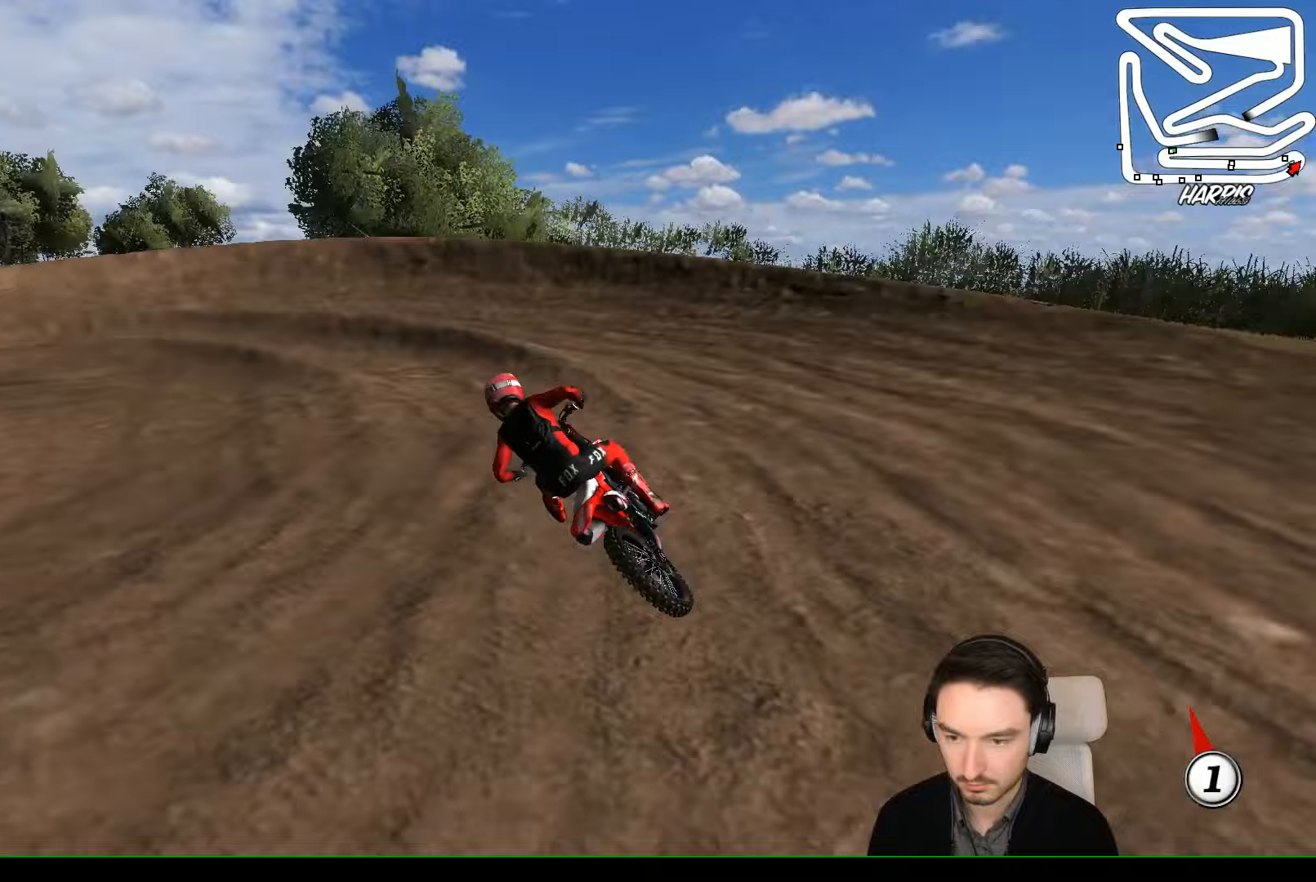
{"dt_ms": 500, "buttons": ["R2"], "left_stick": "center", "events": [[33, "R2", "down"]]}
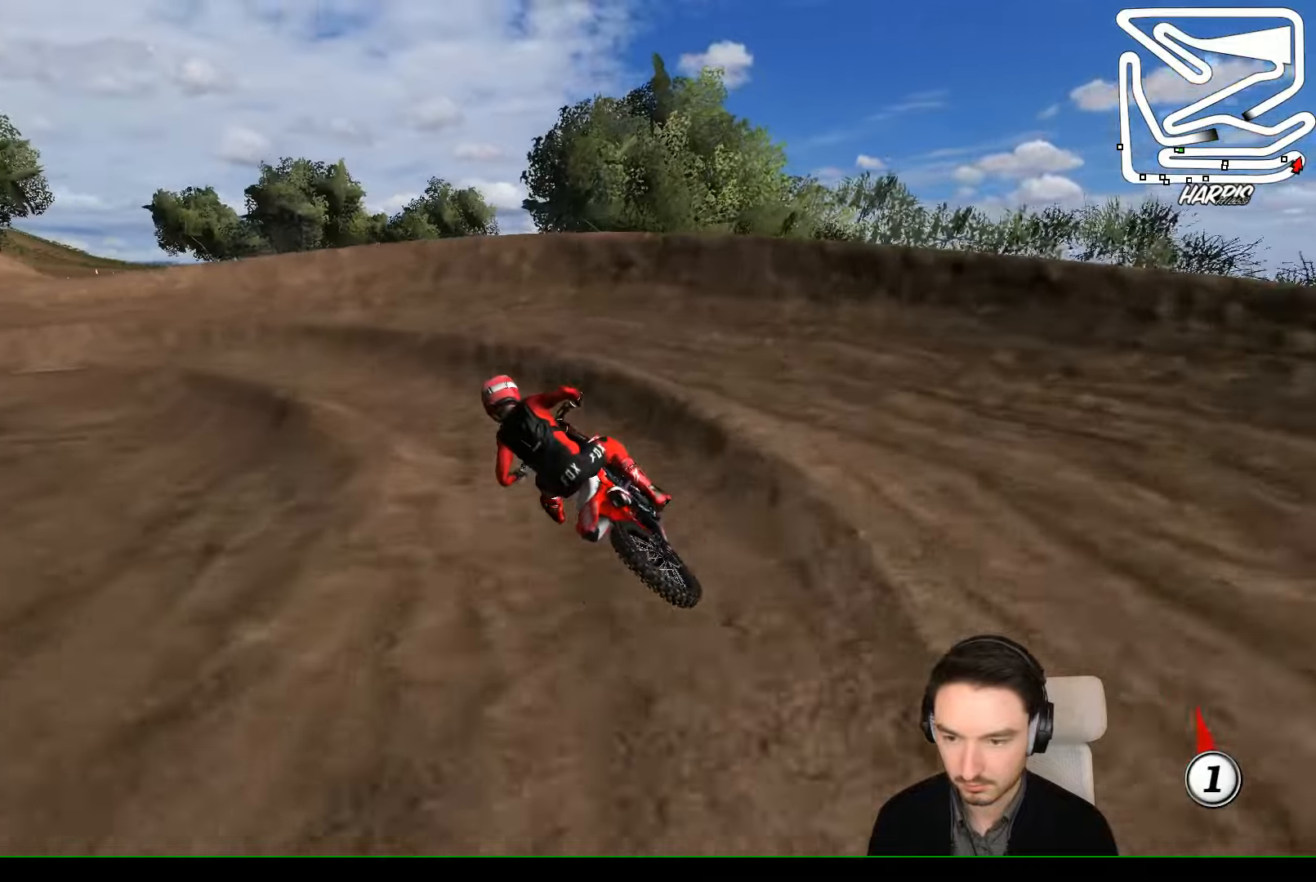
{"dt_ms": 500, "buttons": ["R2"], "left_stick": "left", "events": [[33, "left_stick", "left"]]}
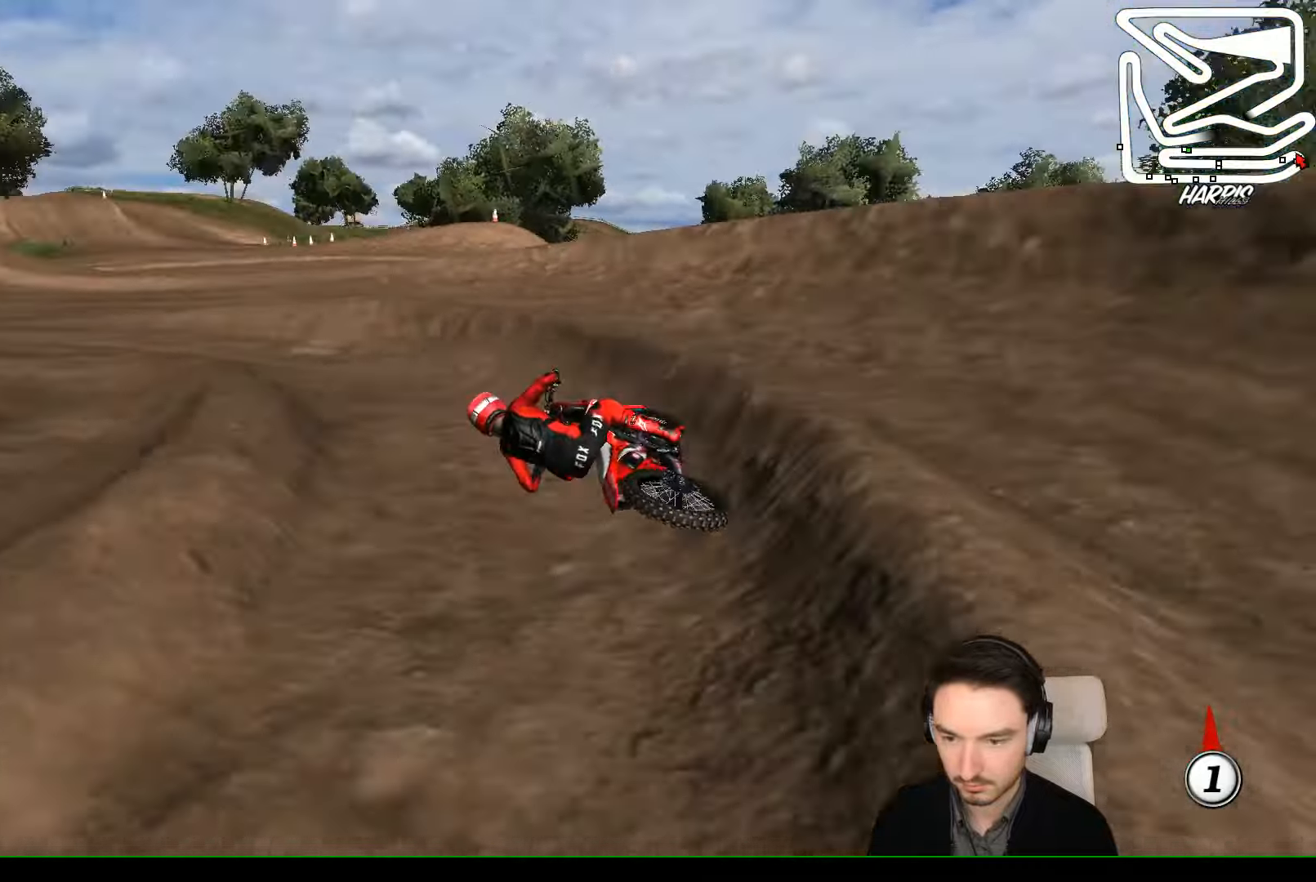
{"dt_ms": 1000, "buttons": ["R2"], "left_stick": "center"}
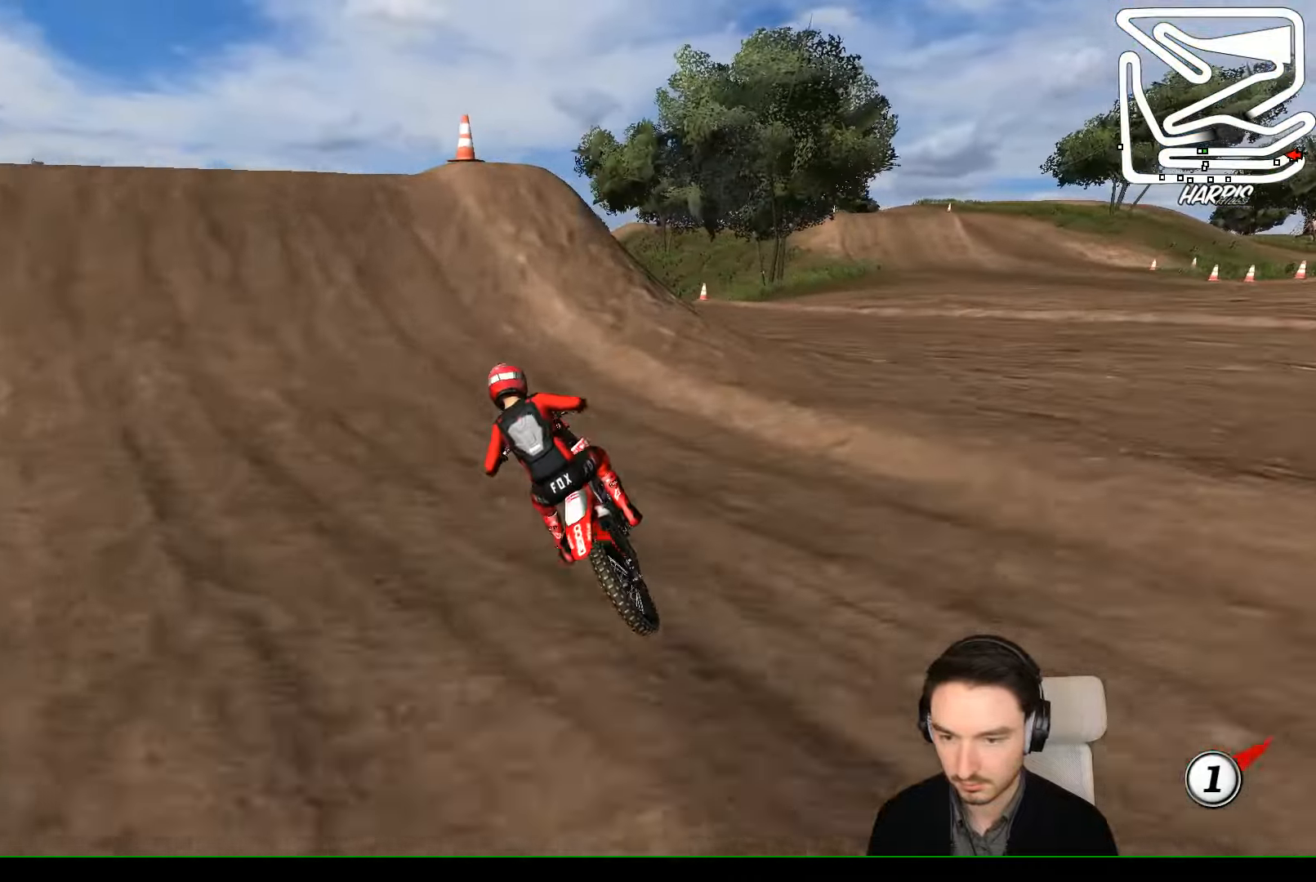
{"dt_ms": 500, "buttons": ["A", "L2"], "left_stick": "right", "events": [[100, "R2", "up"], [367, "left_stick", "right"], [433, "A", "down"], [467, "L2", "down"]]}
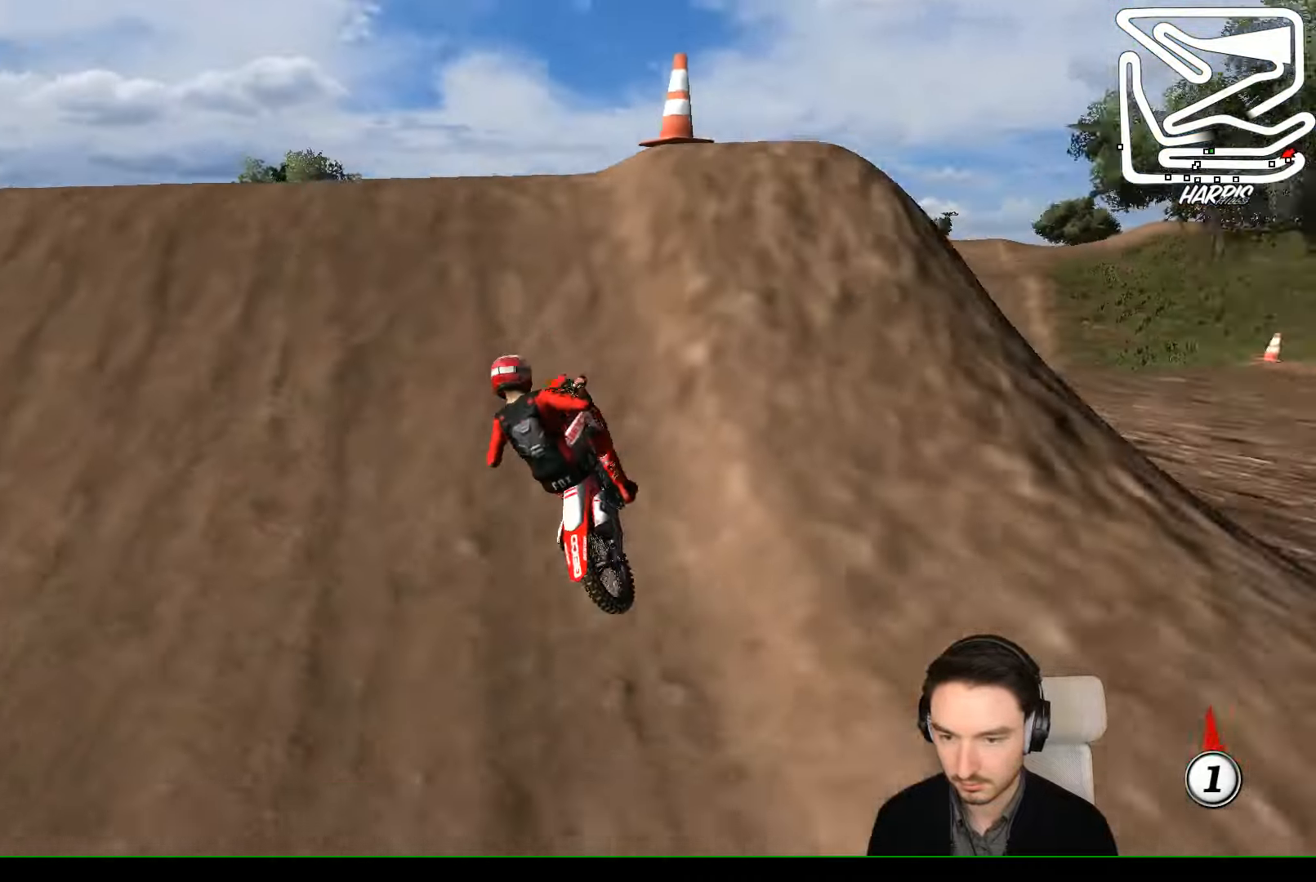
{"dt_ms": 500, "buttons": [], "left_stick": "down-left", "events": [[67, "A", "up"], [67, "left_stick", "center"], [133, "L2", "up"], [267, "left_stick", "down-left"]]}
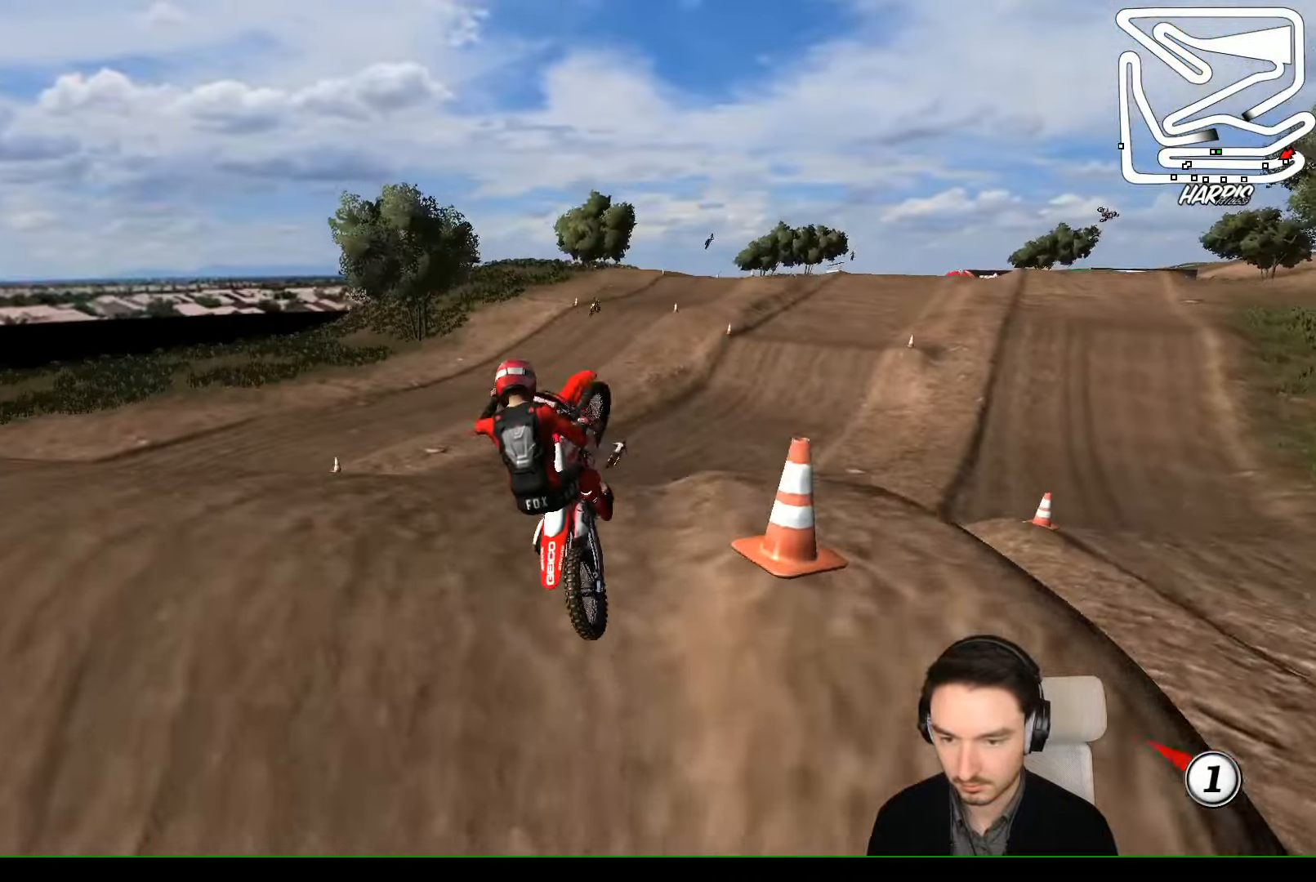
{"dt_ms": 500, "buttons": ["R2"], "left_stick": "right", "events": [[267, "left_stick", "down"], [367, "left_stick", "right"], [467, "R2", "down"]]}
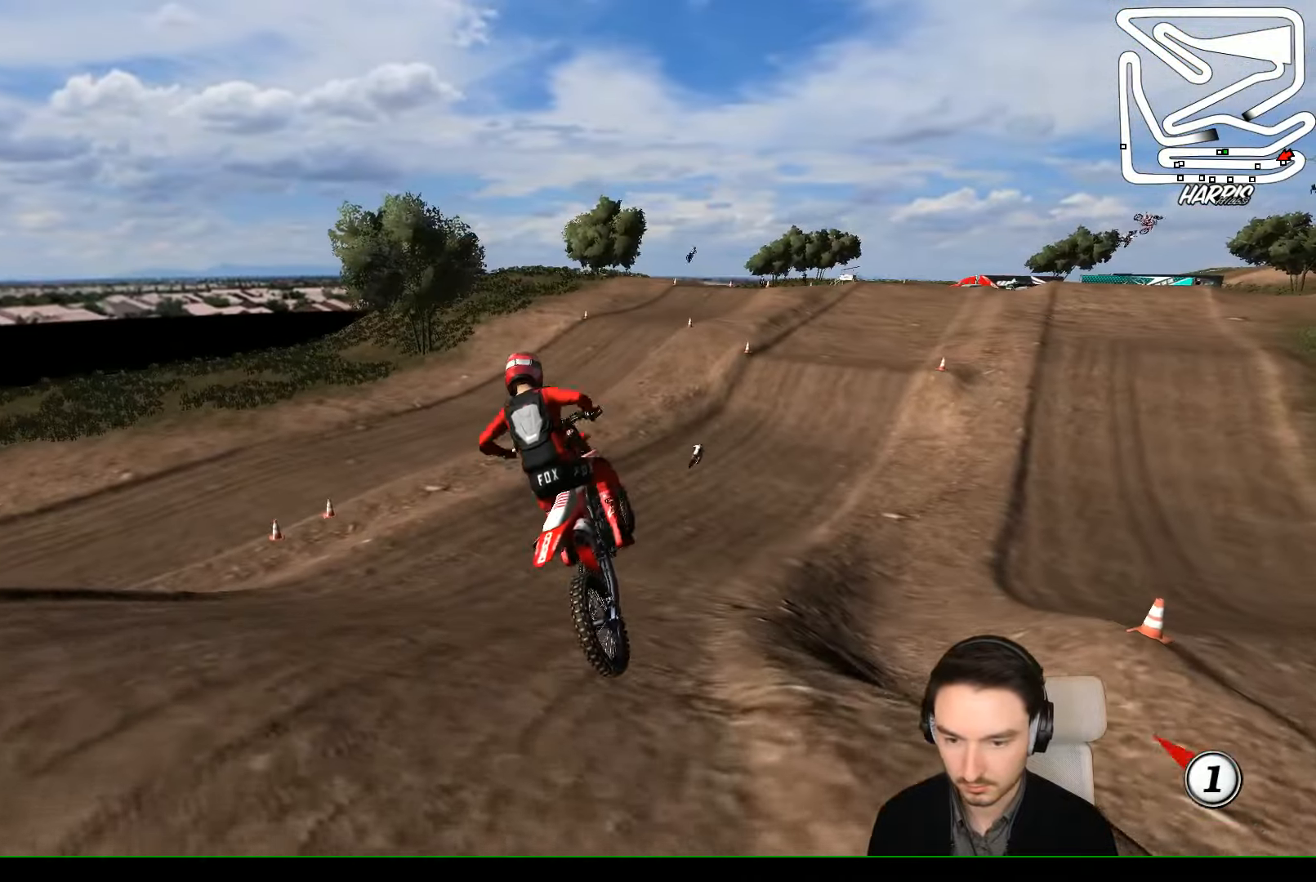
{"dt_ms": 500, "buttons": ["R2"], "left_stick": "up-right"}
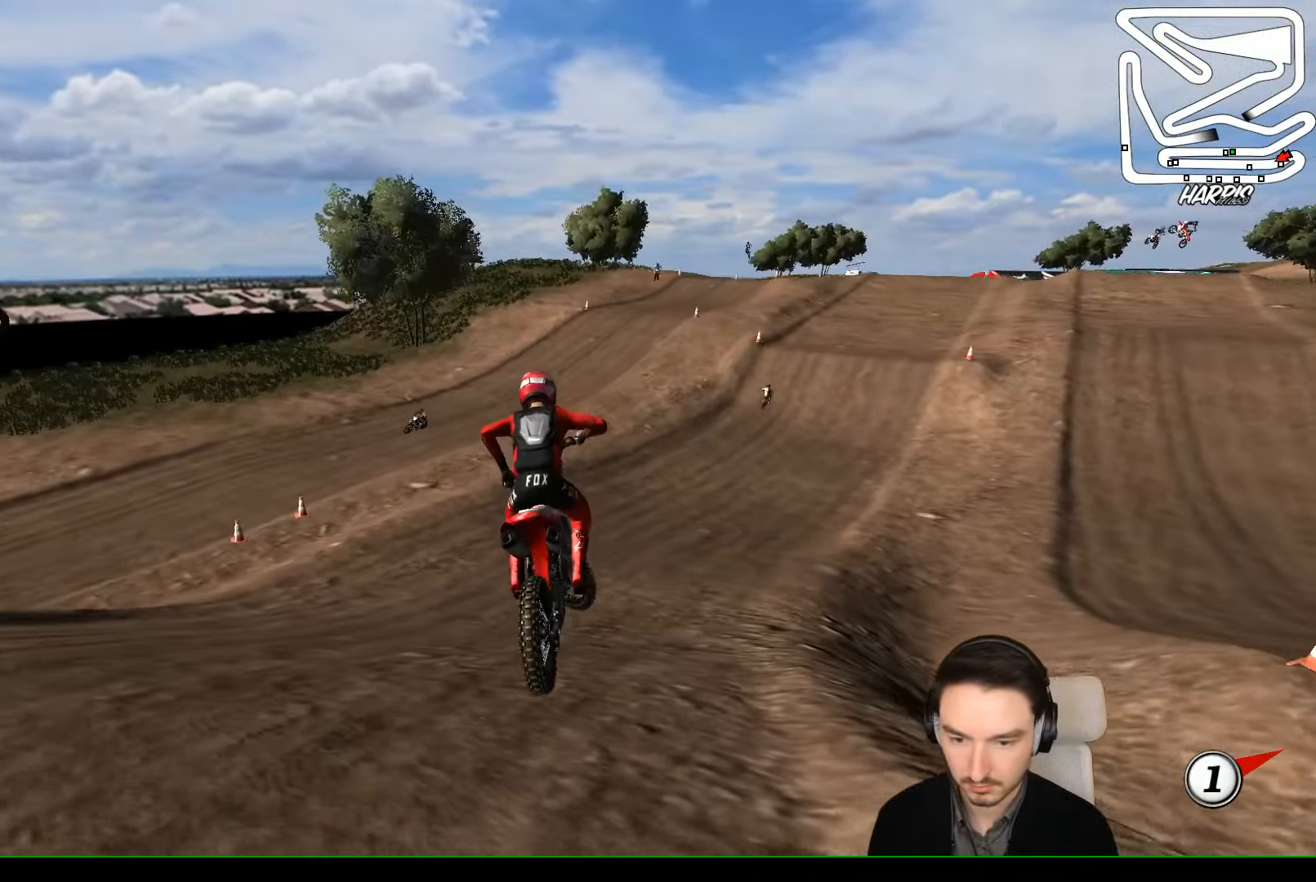
{"dt_ms": 500, "buttons": ["R2"], "left_stick": "center"}
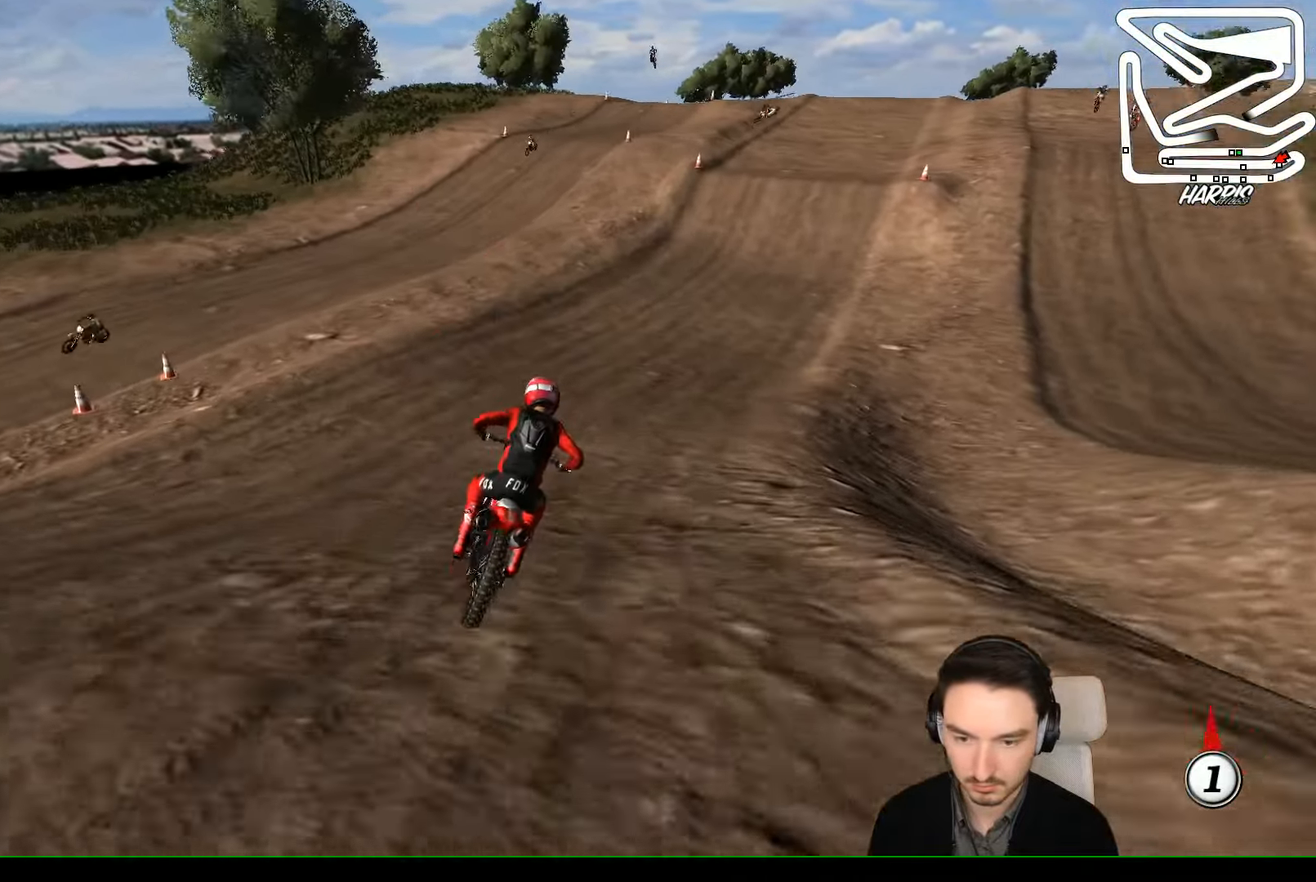
{"dt_ms": 500, "buttons": ["R2"], "left_stick": "right", "events": [[233, "B", "down"], [333, "B", "up"], [367, "left_stick", "right"]]}
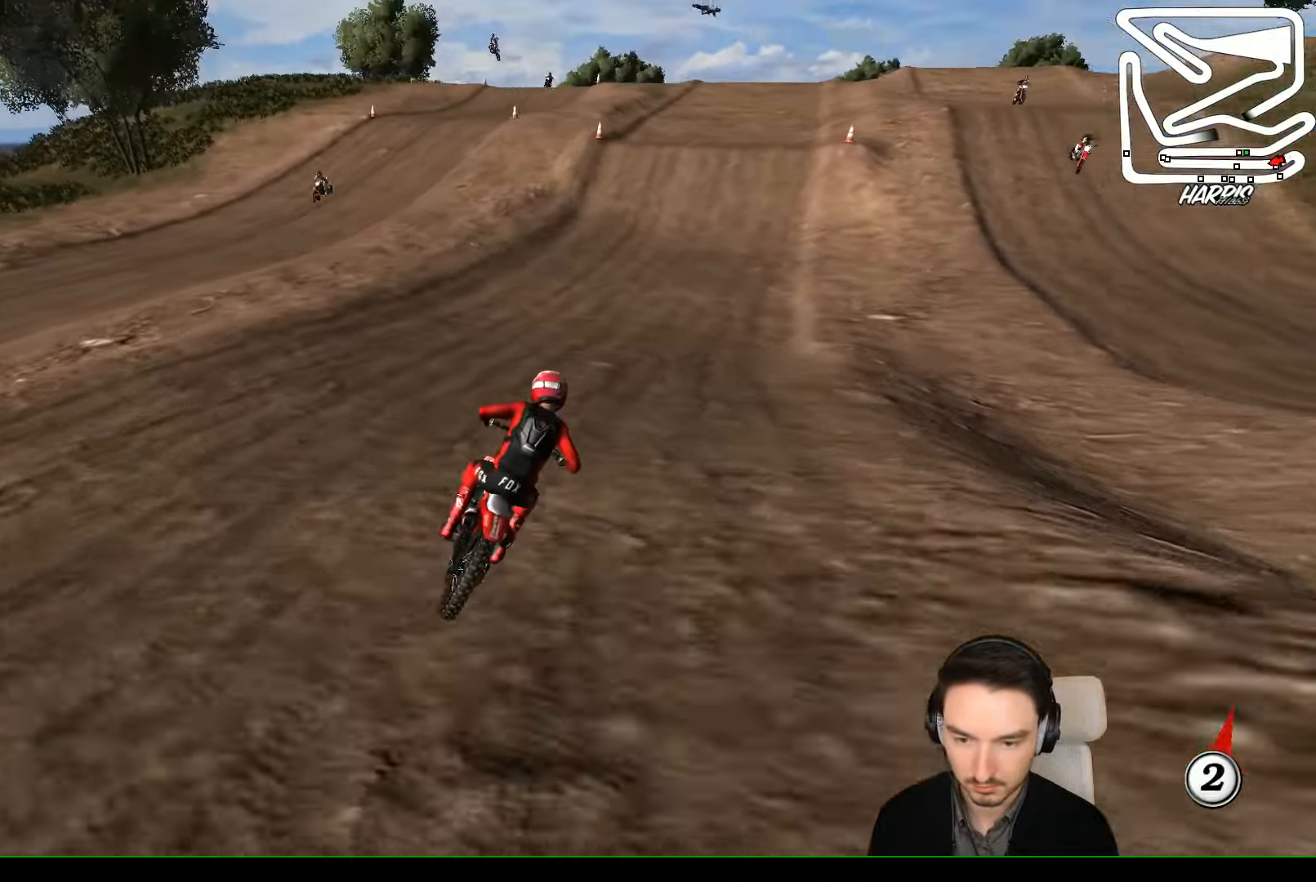
{"dt_ms": 500, "buttons": ["B", "R2"], "left_stick": "center", "events": [[33, "left_stick", "center"], [300, "left_stick", "left"], [500, "B", "down"], [500, "left_stick", "center"]]}
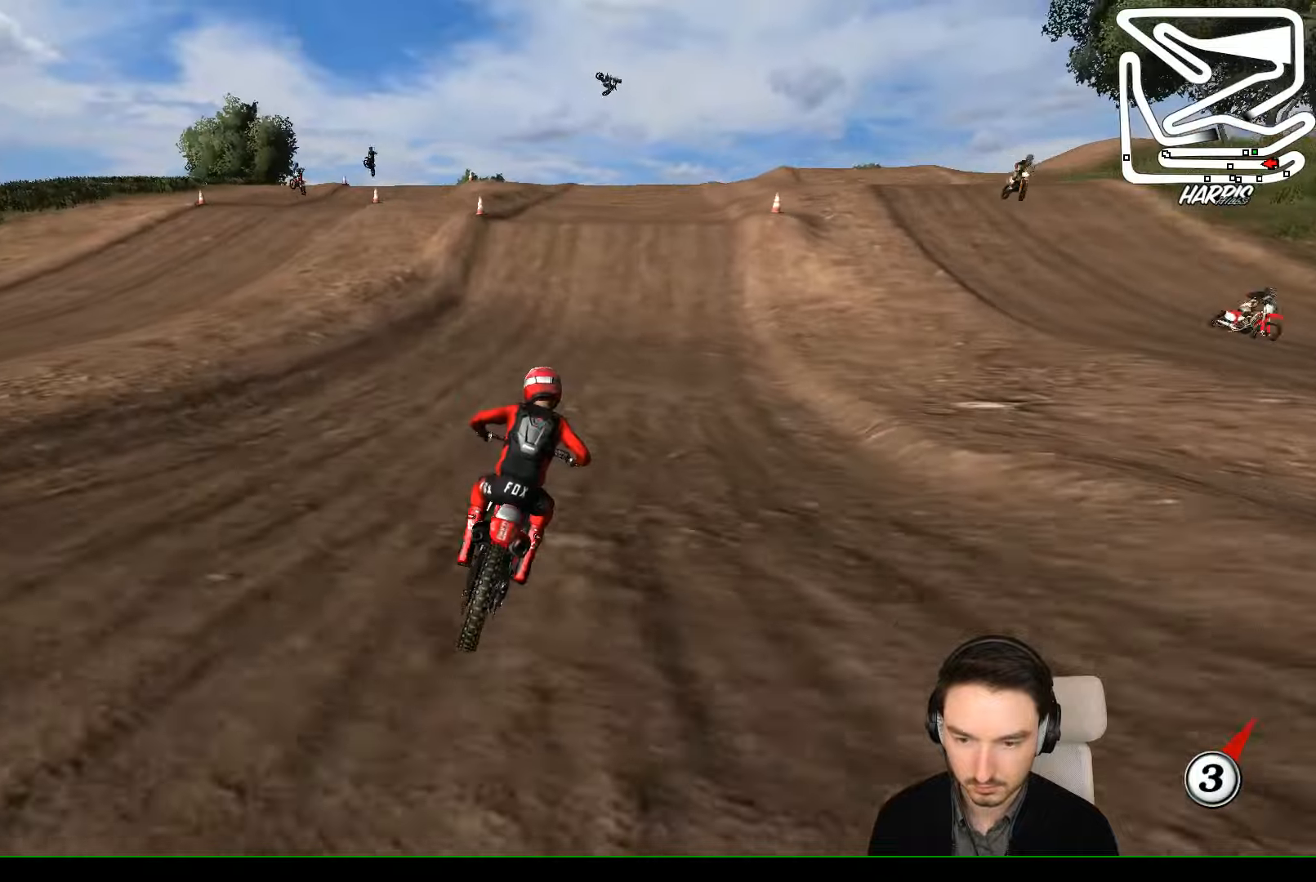
{"dt_ms": 500, "buttons": ["R2"], "left_stick": "left", "events": [[100, "B", "up"], [366, "left_stick", "left"]]}
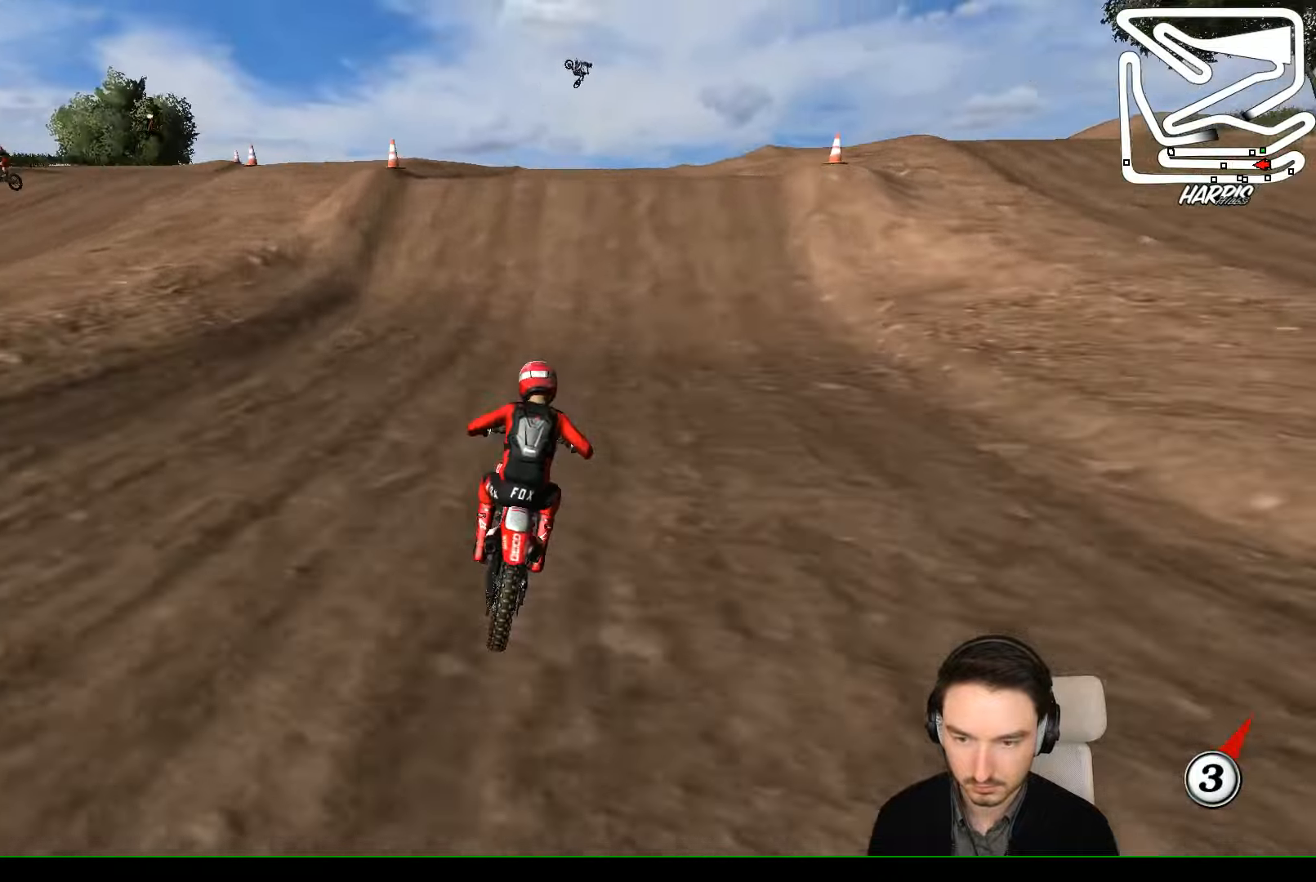
{"dt_ms": 500, "buttons": [], "left_stick": "up-right", "events": [[33, "left_stick", "center"], [466, "R2", "up"], [500, "left_stick", "up-right"]]}
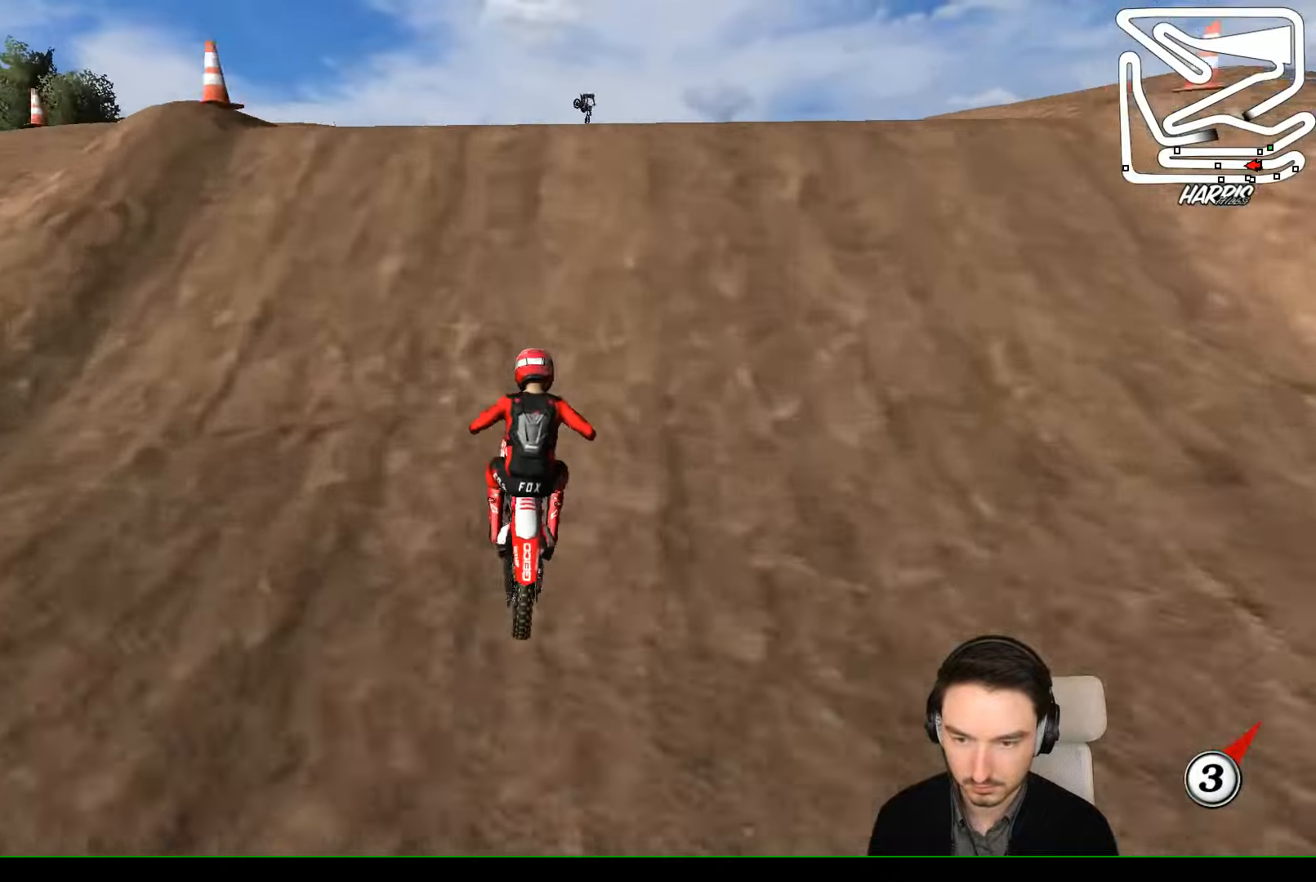
{"dt_ms": 500, "buttons": [], "left_stick": "down-right", "events": [[33, "left_stick", "right"], [166, "R2", "down"], [266, "left_stick", "down-right"], [333, "R2", "up"]]}
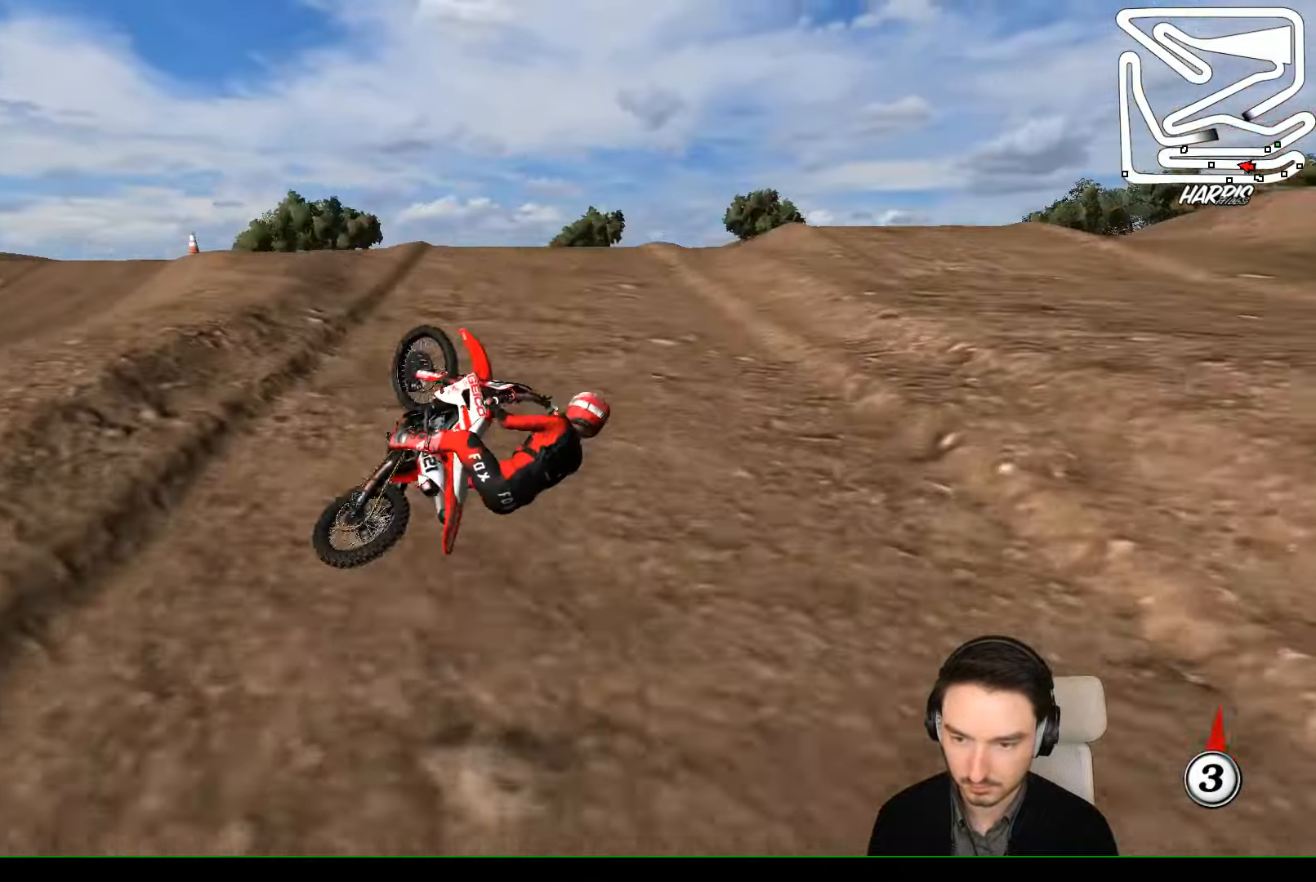
{"dt_ms": 500, "buttons": ["A"], "left_stick": "up-left", "events": [[100, "left_stick", "left"], [266, "A", "down"], [266, "left_stick", "up-left"]]}
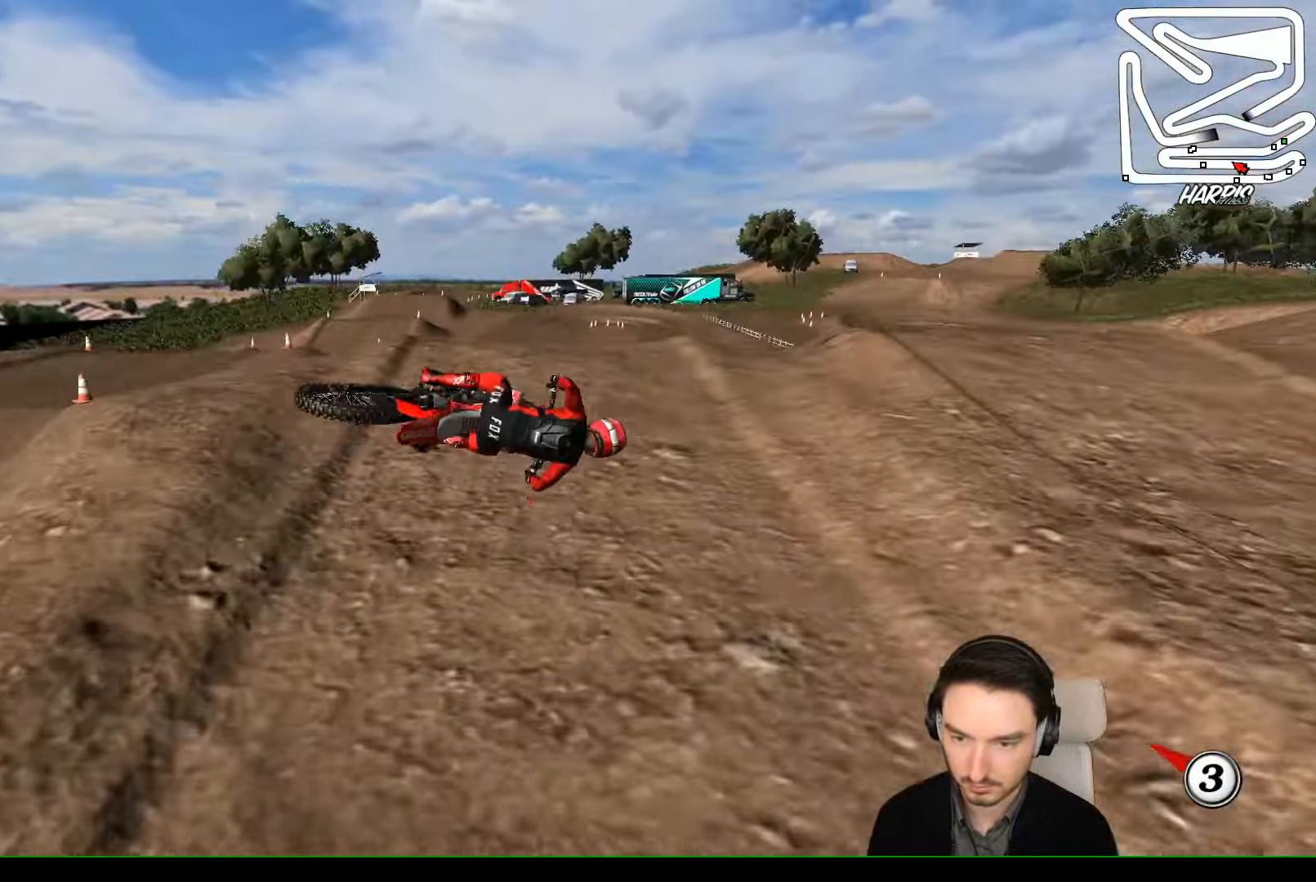
{"dt_ms": 500, "buttons": [], "left_stick": "up", "events": [[66, "left_stick", "up"], [166, "A", "up"]]}
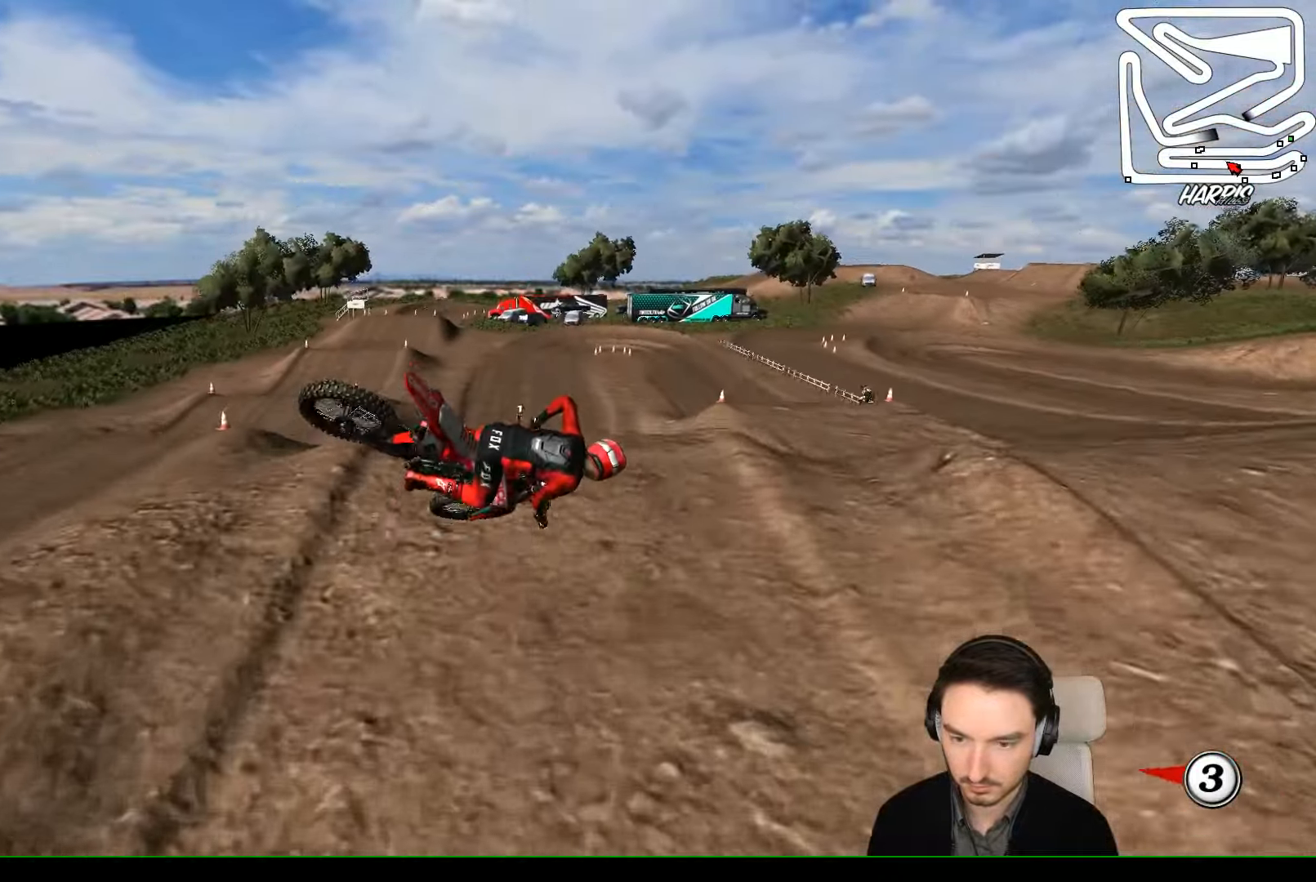
{"dt_ms": 500, "buttons": ["R2"], "left_stick": "left", "events": [[133, "left_stick", "up-left"], [366, "R2", "down"], [466, "left_stick", "left"]]}
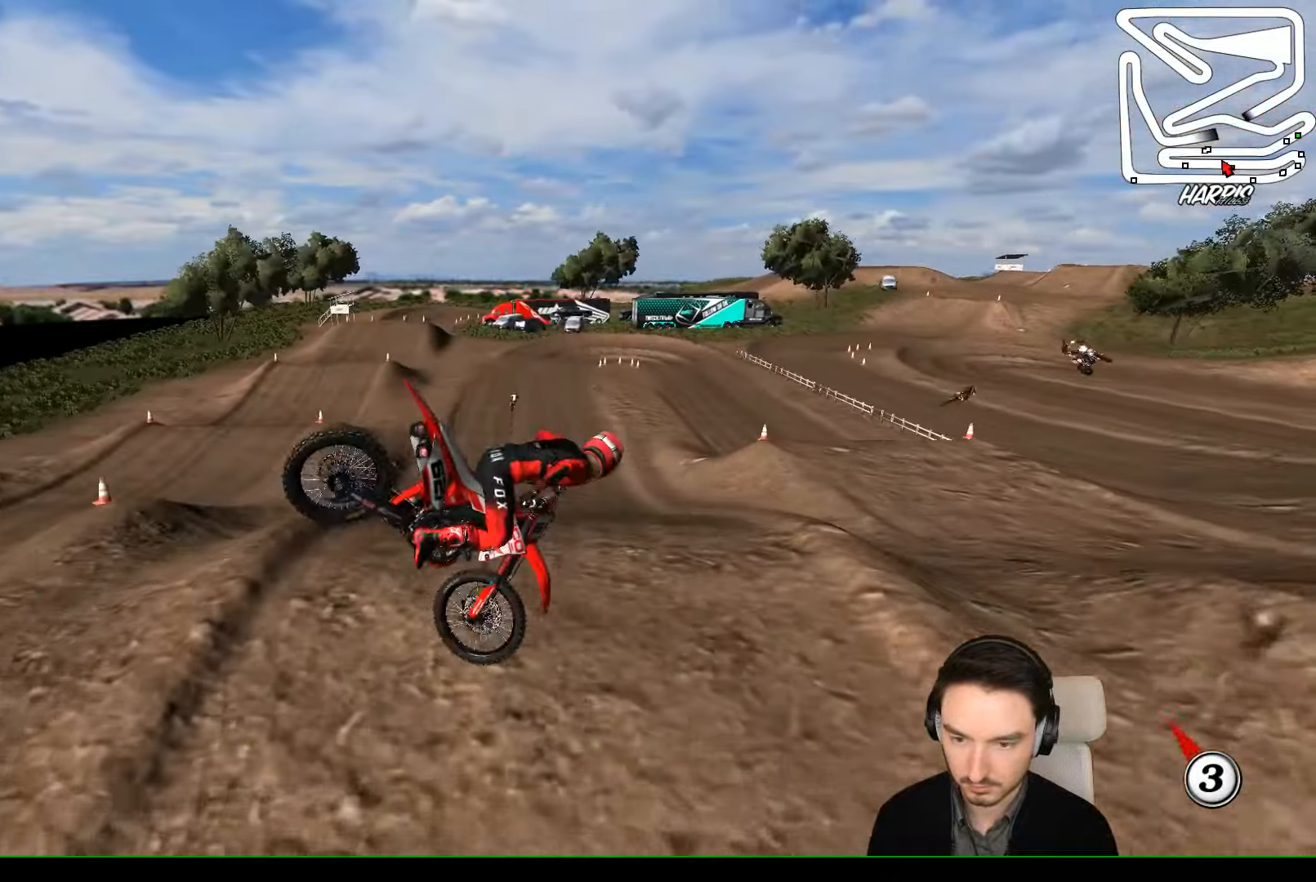
{"dt_ms": 500, "buttons": ["R2"], "left_stick": "right", "events": [[200, "left_stick", "right"]]}
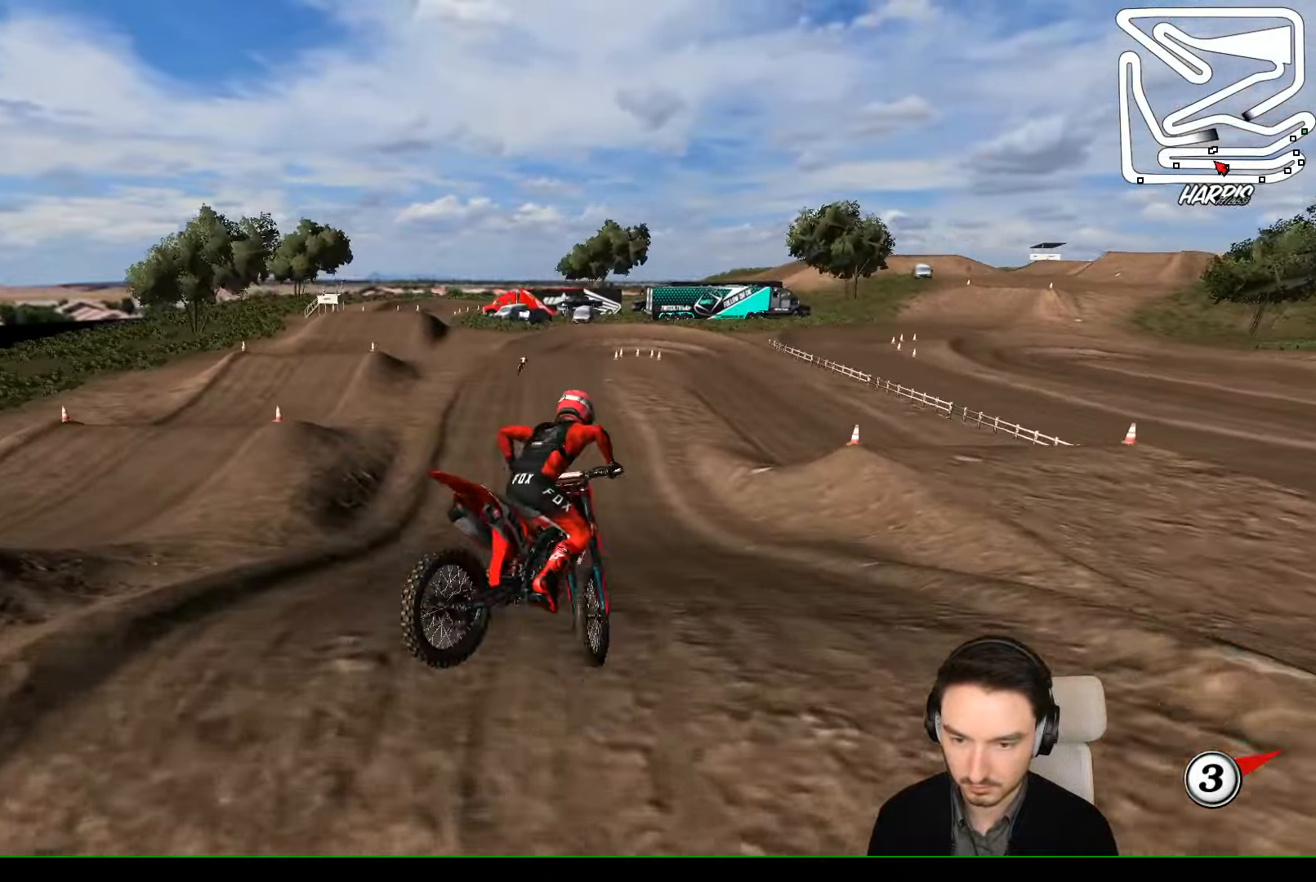
{"dt_ms": 500, "buttons": ["R2"], "left_stick": "down-left", "events": [[133, "B", "down"], [200, "left_stick", "center"], [233, "B", "up"], [400, "left_stick", "down-left"]]}
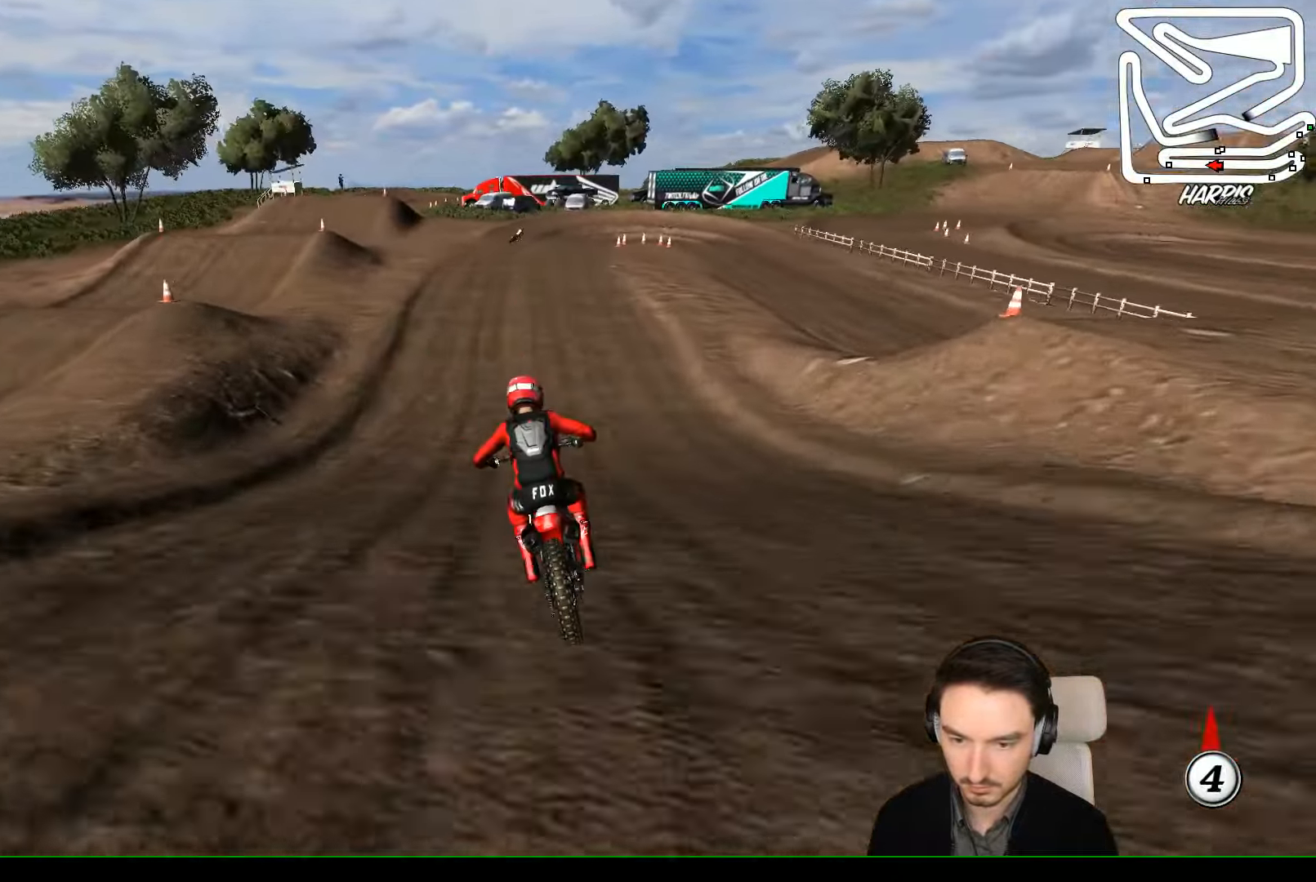
{"dt_ms": 500, "buttons": ["R2"], "left_stick": "center", "events": [[100, "left_stick", "center"], [333, "left_stick", "right"], [400, "left_stick", "center"]]}
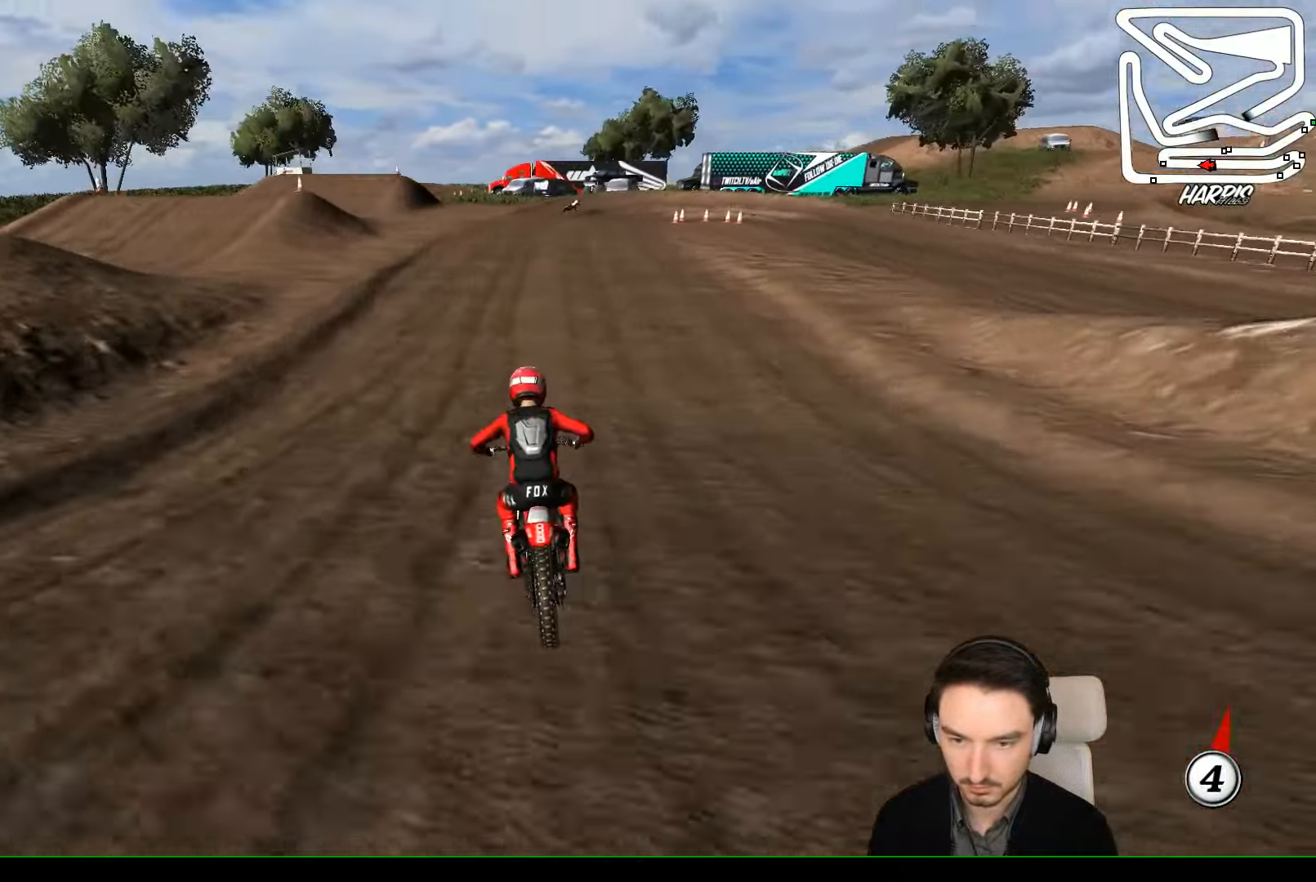
{"dt_ms": 500, "buttons": ["R2"], "left_stick": "down-right"}
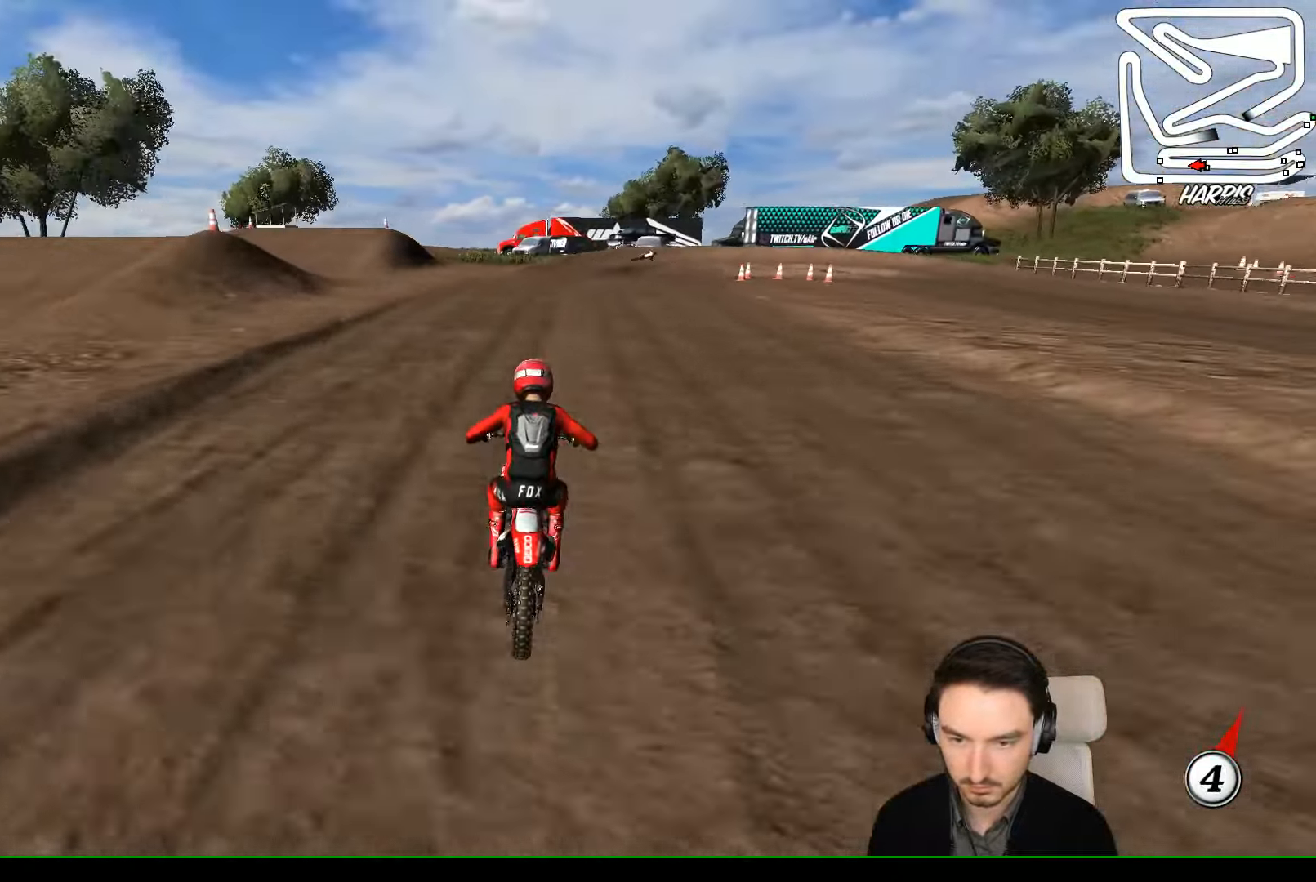
{"dt_ms": 500, "buttons": ["A", "L2"], "left_stick": "down", "events": [[33, "R2", "up"], [100, "left_stick", "down"], [334, "L2", "down"], [367, "X", "down"], [400, "A", "down"], [500, "X", "up"]]}
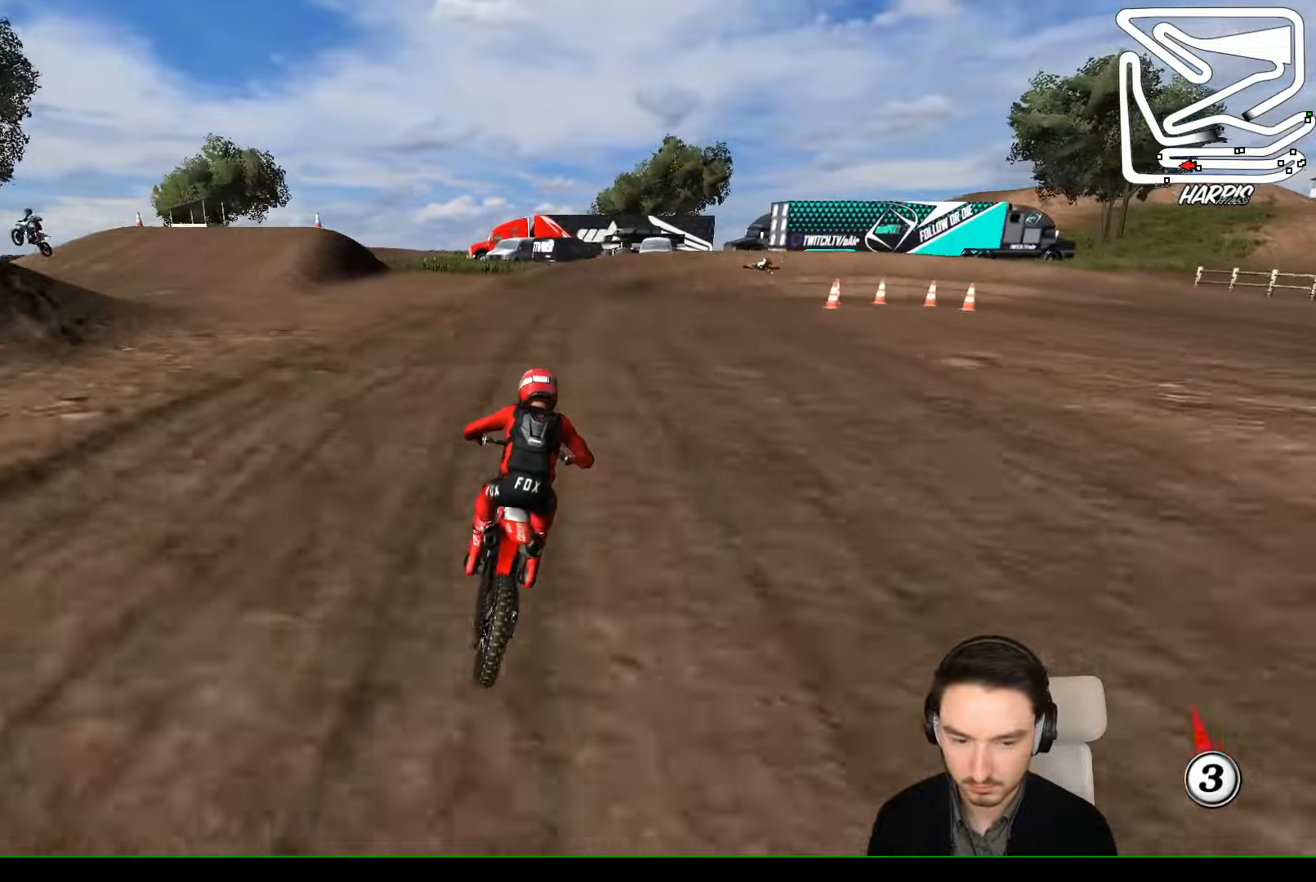
{"dt_ms": 500, "buttons": [], "left_stick": "center", "events": [[200, "A", "up"], [200, "L2", "up"], [267, "left_stick", "center"]]}
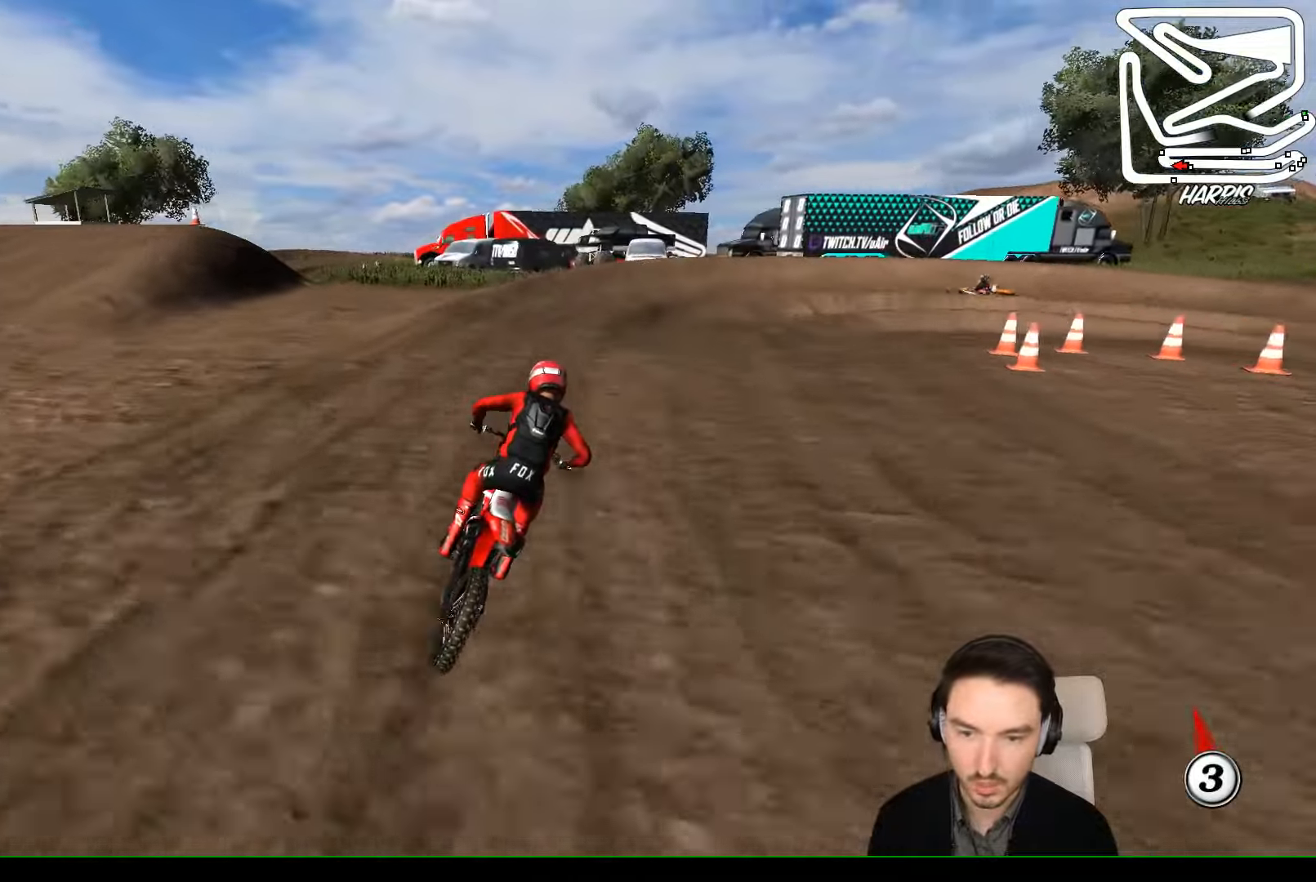
{"dt_ms": 500, "buttons": [], "left_stick": "right"}
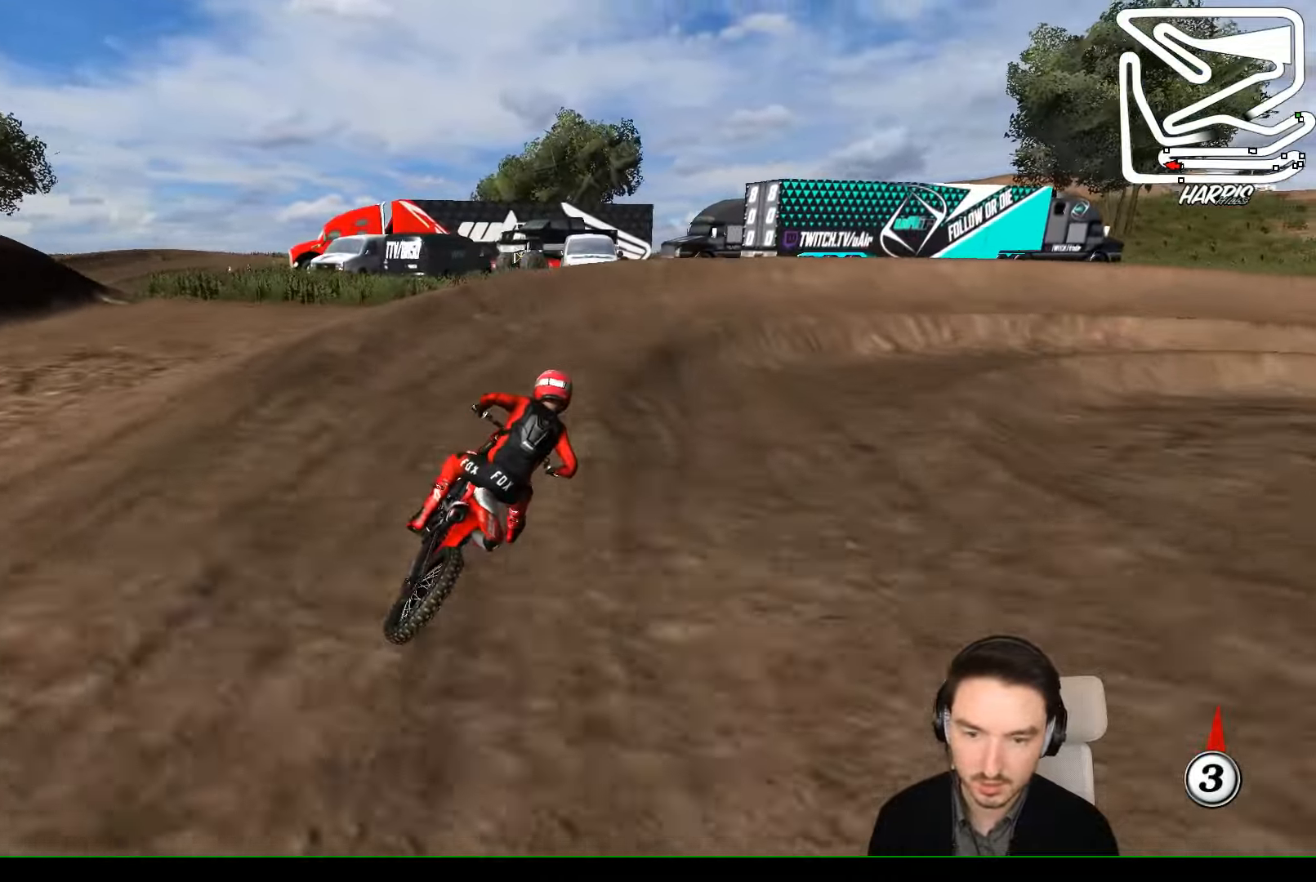
{"dt_ms": 500, "buttons": [], "left_stick": "center", "events": [[67, "left_stick", "center"], [134, "X", "down"], [234, "X", "up"]]}